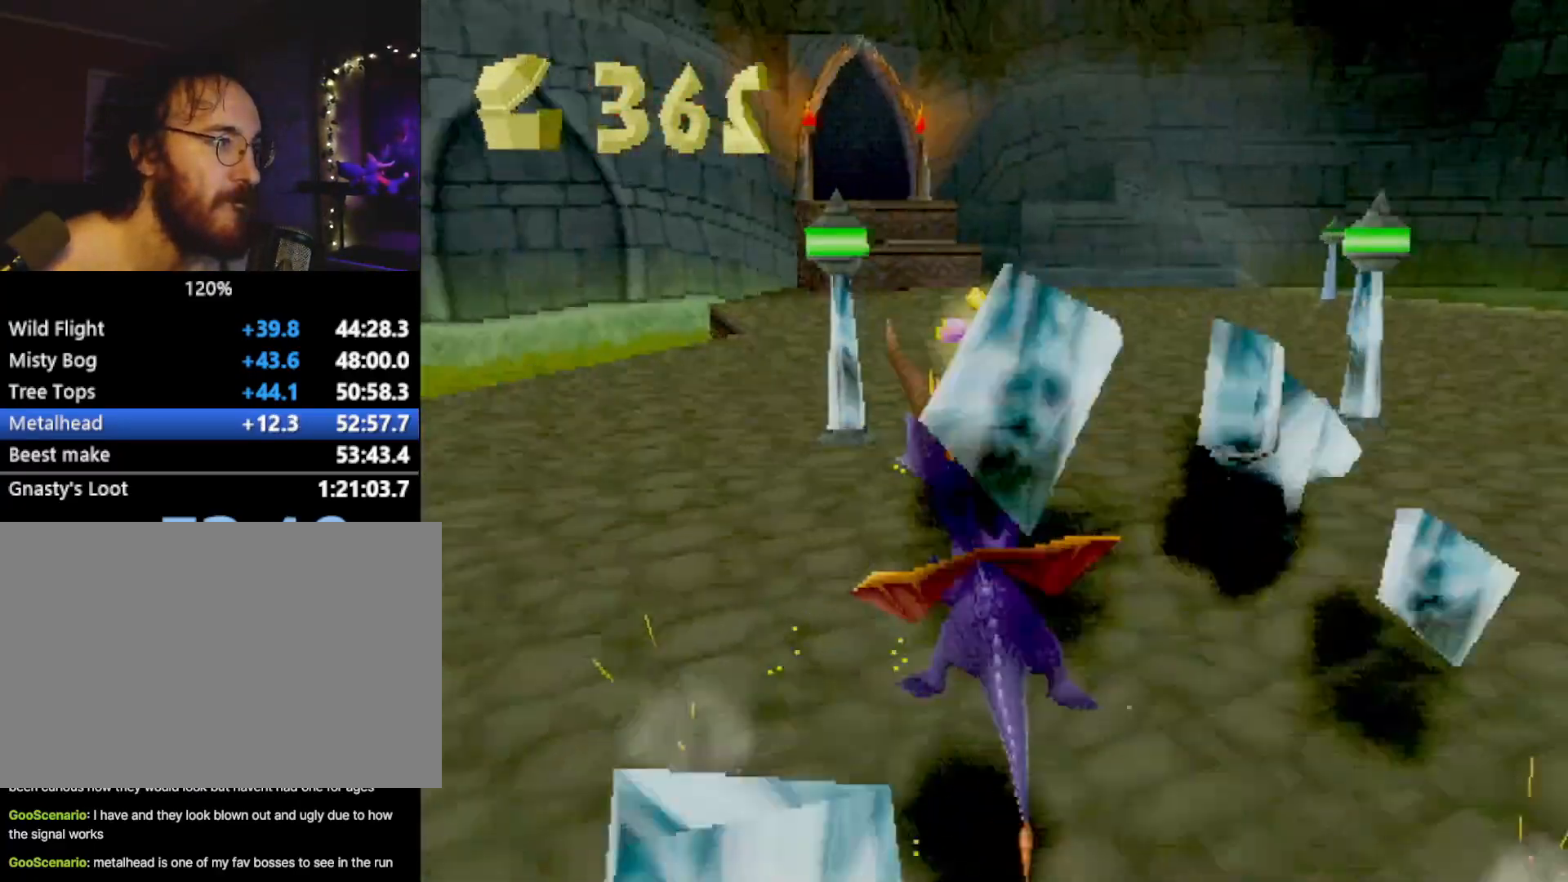
Gameplay with a controller (PlayStation layout); each line is a JSON object with the inputs held at the frame after it. "events" lists button and stick changes between this image and that frame as [ms after this image, input, new state], when the widget could be followed in between. Not read: L3 R3 right_stick.
{"buttons": ["CIRCLE", "L2"], "left_stick": "right", "events": [[217, "left_stick", "right"], [417, "SQUARE", "up"], [450, "L2", "down"], [467, "CROSS", "down"], [500, "CIRCLE", "down"], [500, "CROSS", "up"]]}
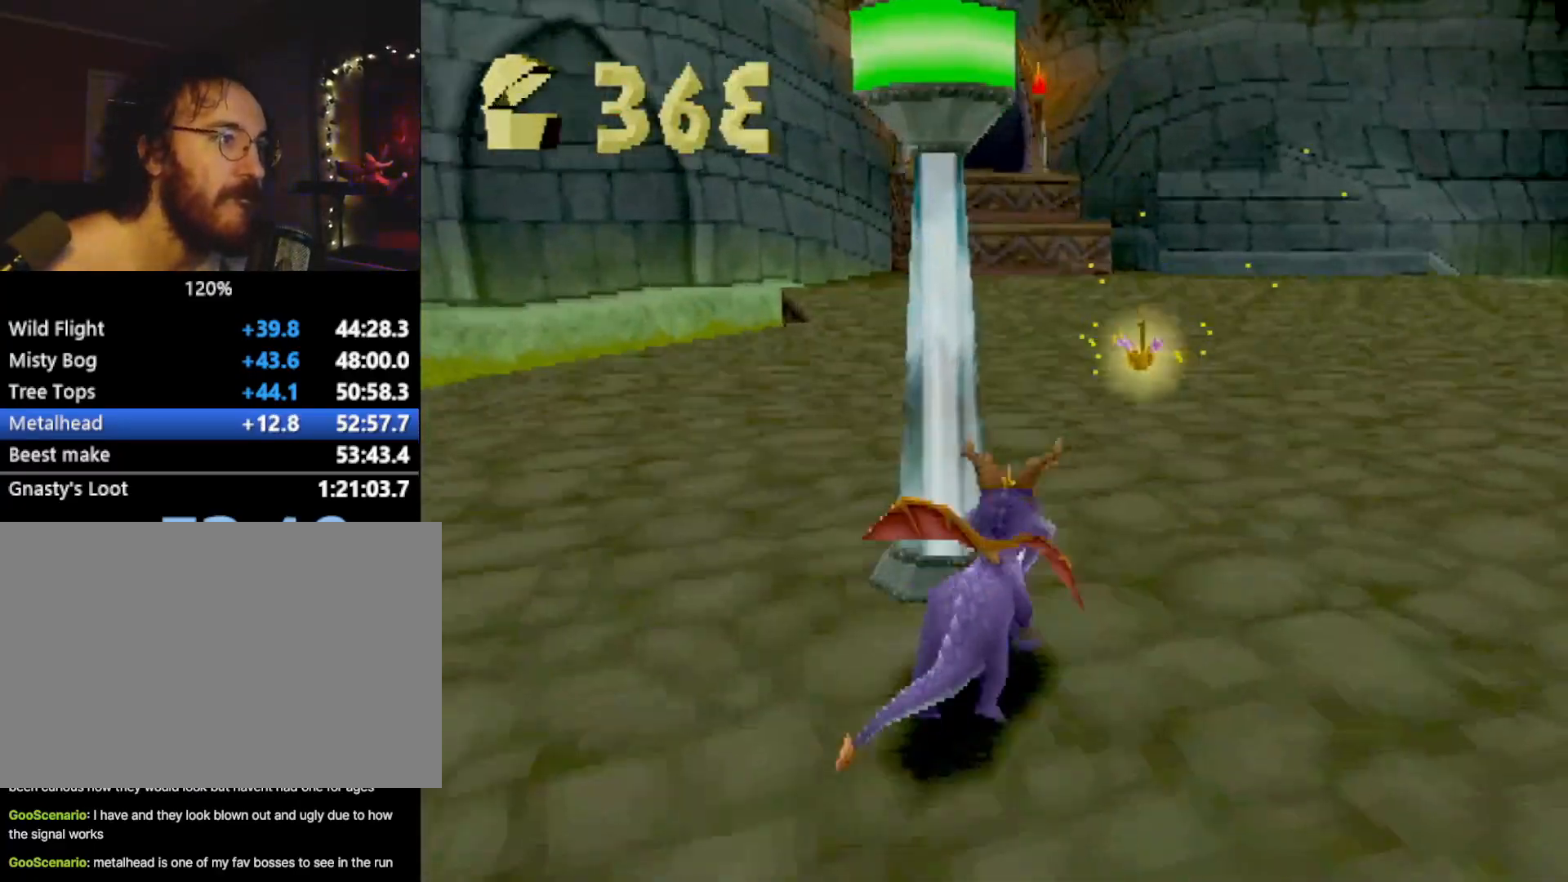
{"buttons": ["SQUARE"], "left_stick": "up-left", "events": [[50, "CIRCLE", "up"], [67, "left_stick", "down-right"], [134, "L2", "up"], [250, "SQUARE", "down"], [351, "left_stick", "up-right"], [417, "left_stick", "up-left"]]}
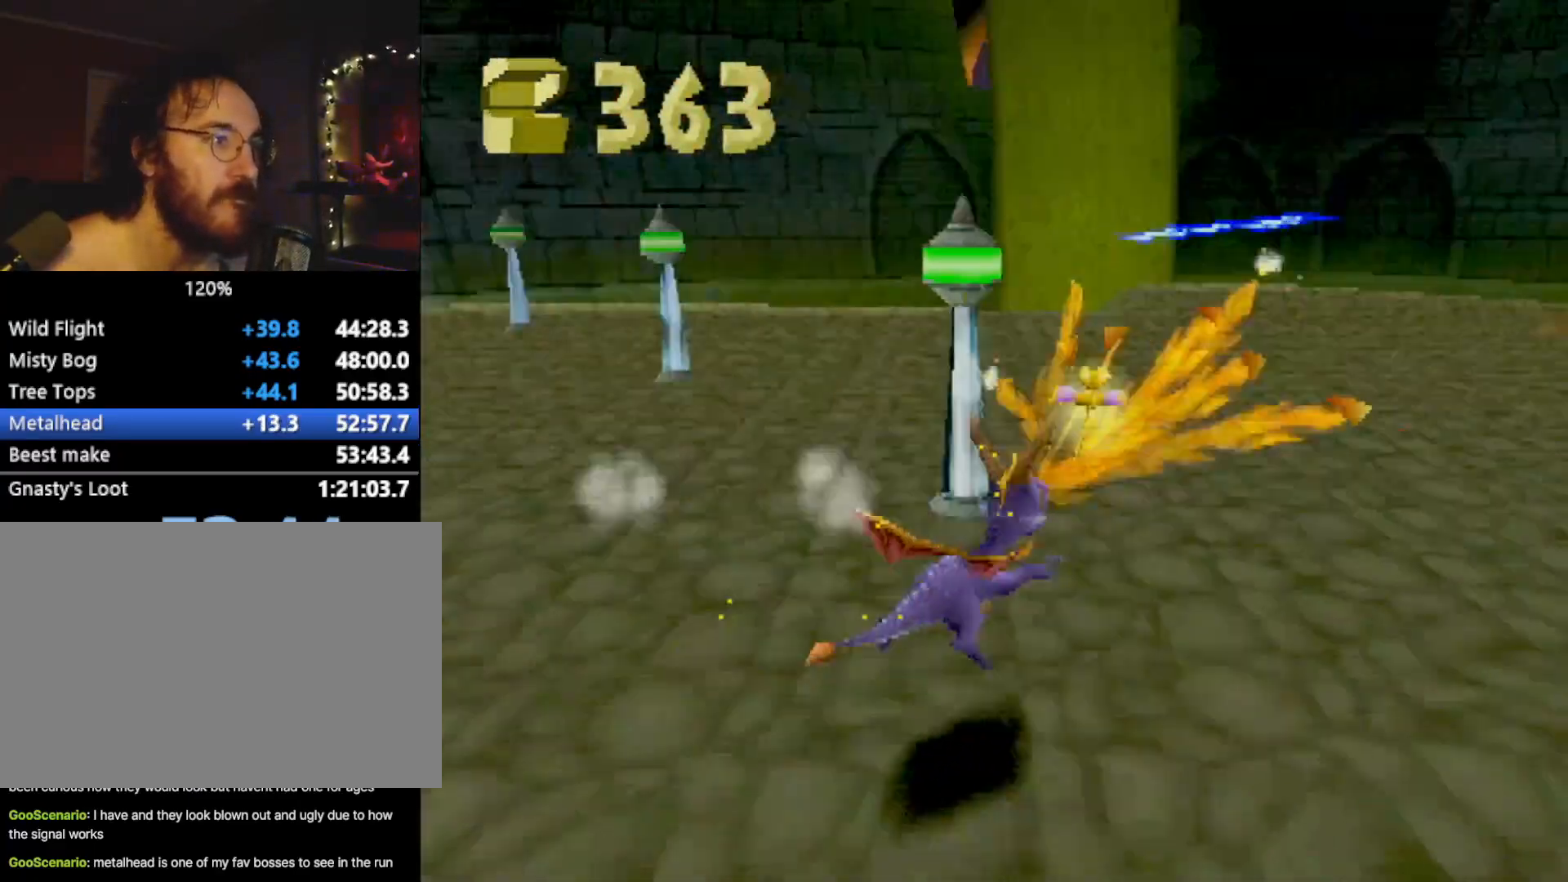
{"buttons": ["SQUARE"], "left_stick": "up-left", "events": [[133, "CROSS", "down"], [250, "CROSS", "up"]]}
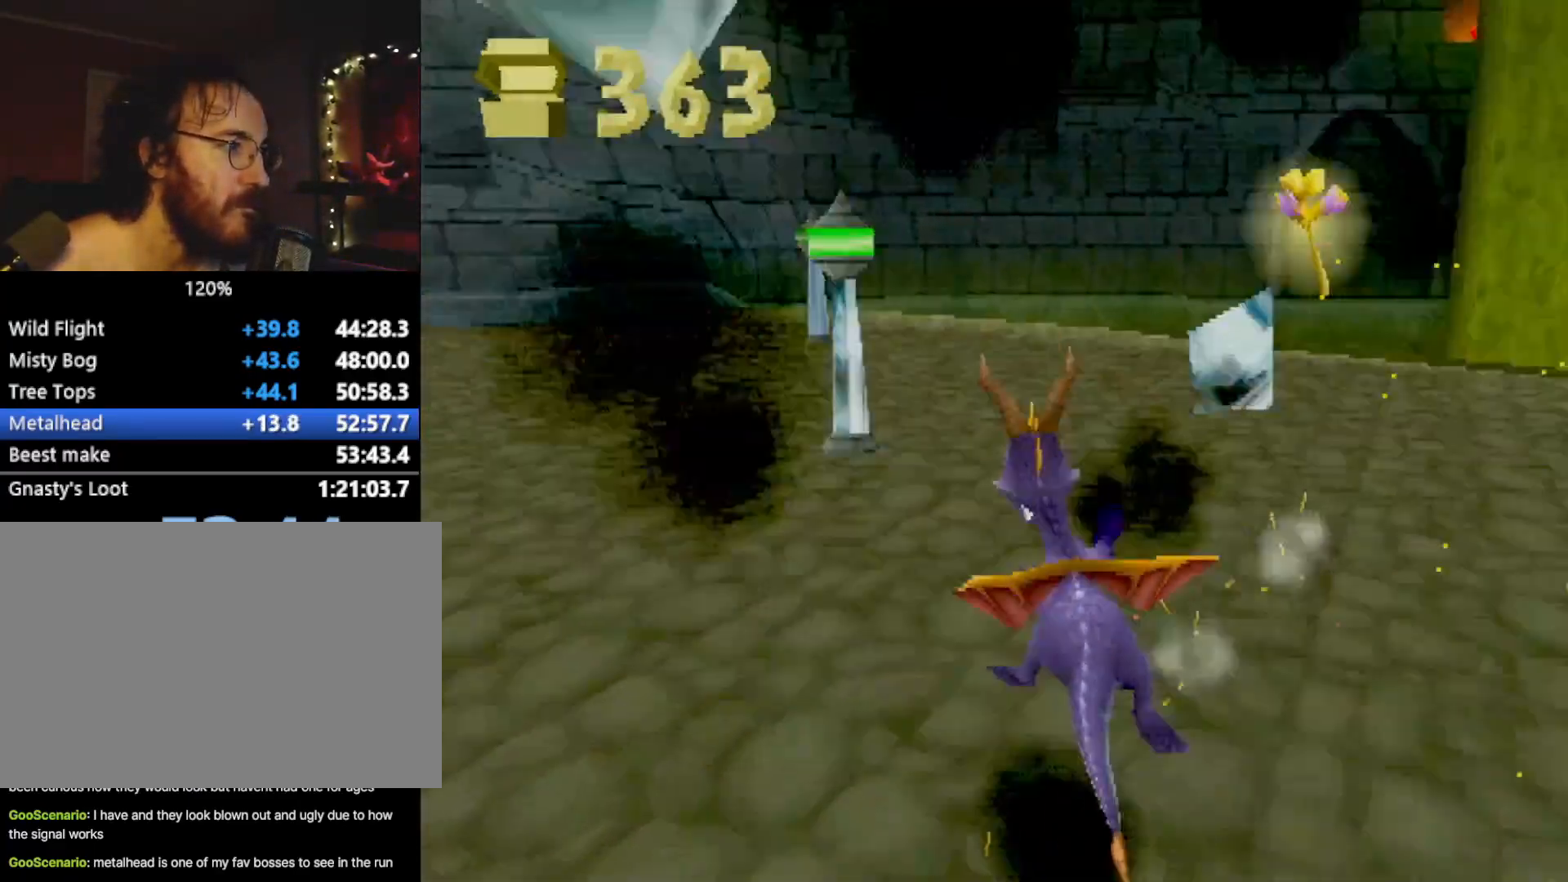
{"buttons": ["SQUARE"], "left_stick": "center", "events": [[67, "left_stick", "center"], [267, "CROSS", "down"], [351, "left_stick", "right"], [384, "CROSS", "up"], [434, "left_stick", "center"]]}
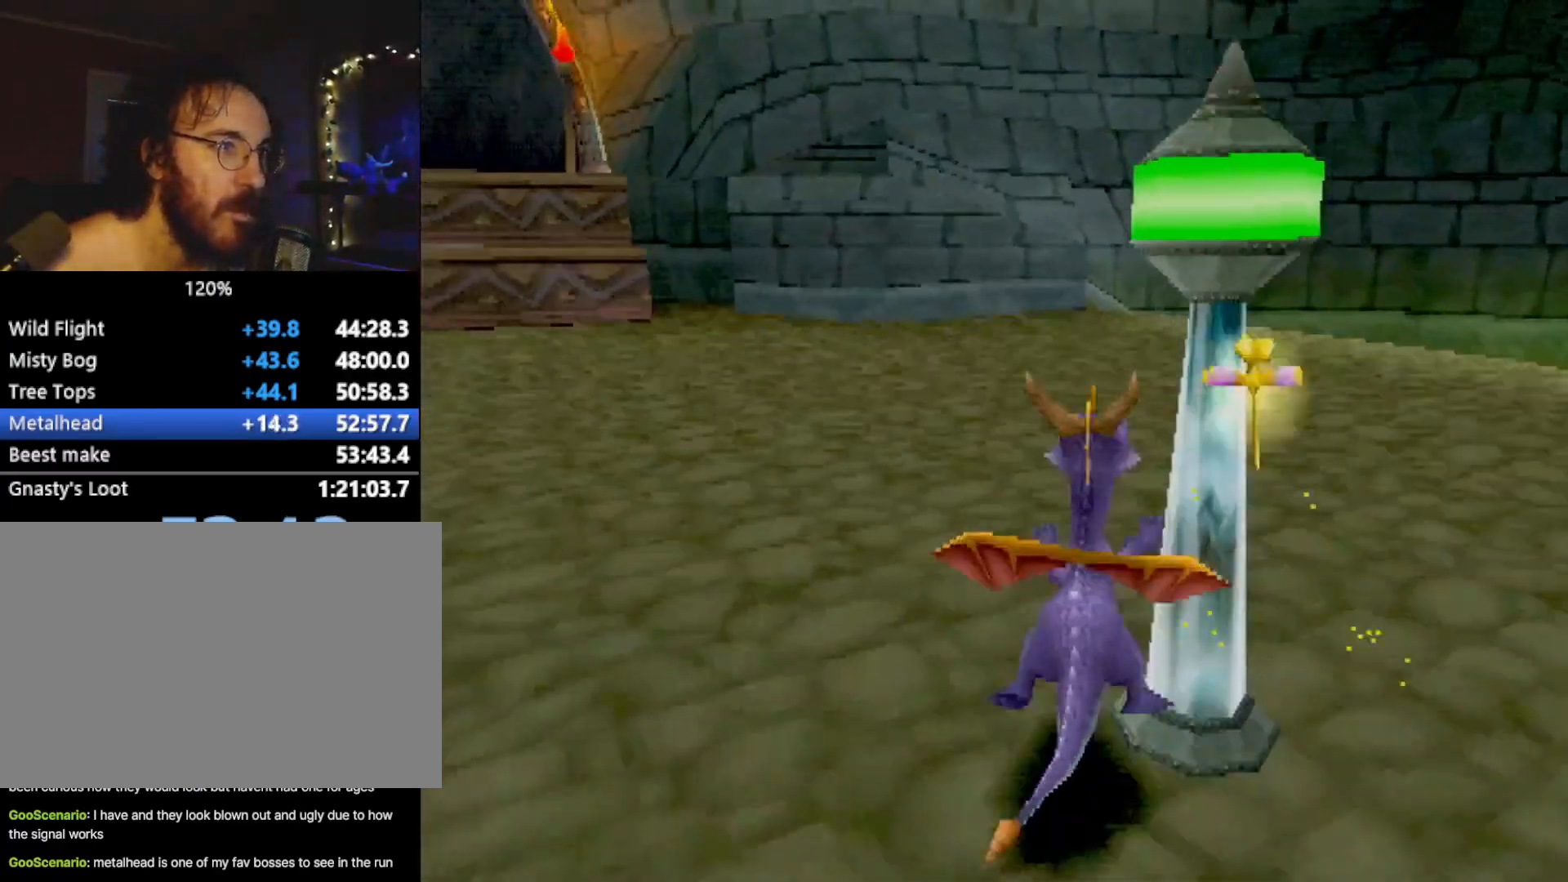
{"buttons": ["SQUARE"], "left_stick": "right", "events": [[317, "left_stick", "right"]]}
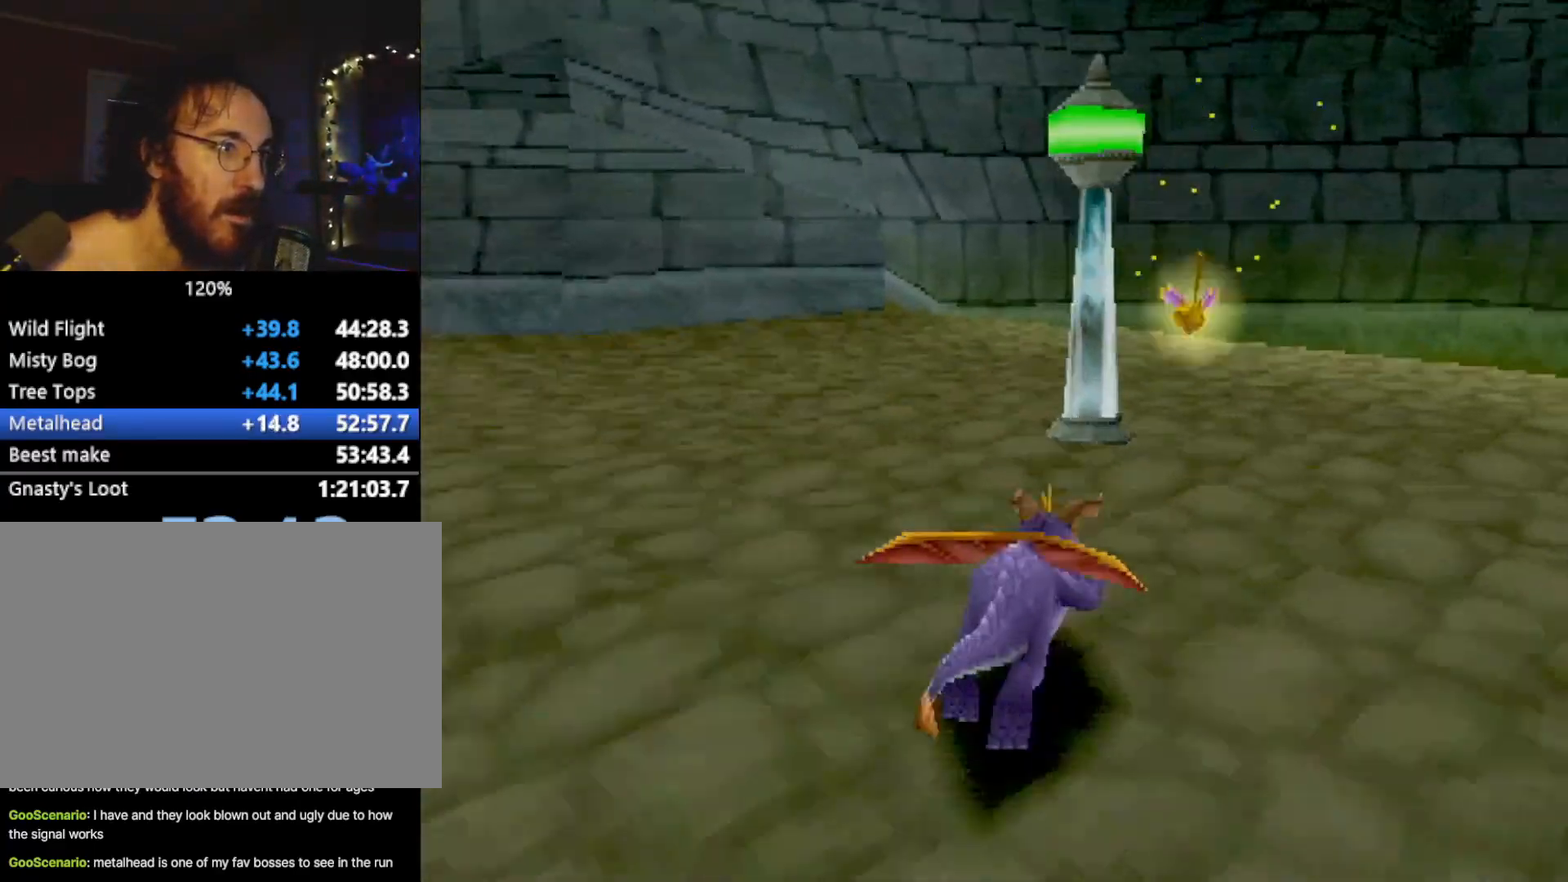
{"buttons": [], "left_stick": "right", "events": [[200, "SQUARE", "up"], [284, "CROSS", "down"], [284, "L2", "down"], [317, "CIRCLE", "down"], [334, "CROSS", "up"], [351, "CIRCLE", "up"], [417, "L2", "up"]]}
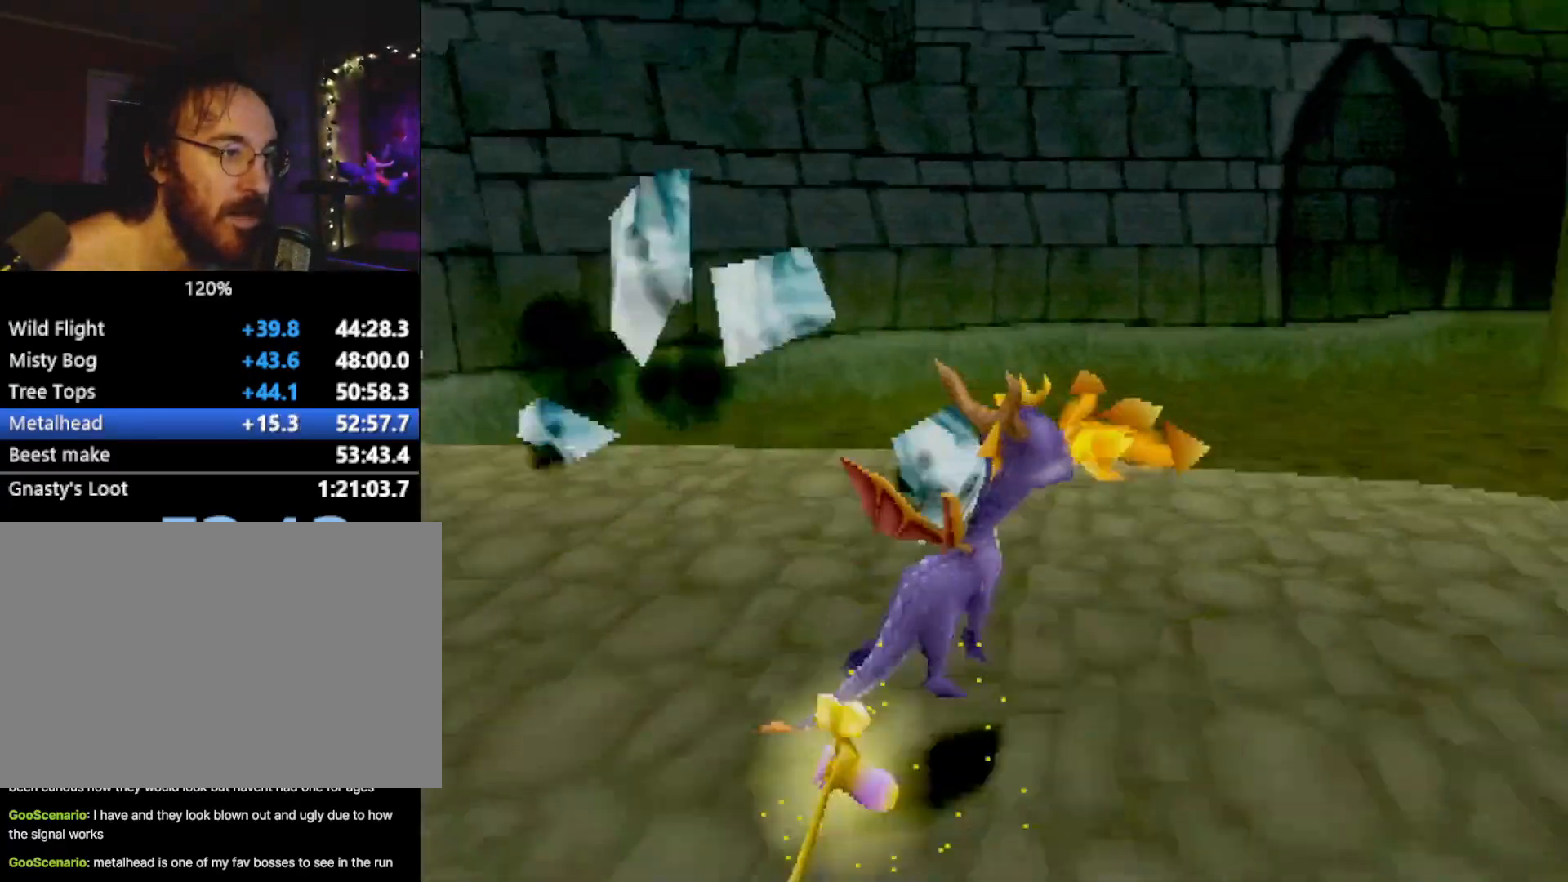
{"buttons": ["CROSS", "SQUARE"], "left_stick": "center", "events": [[50, "SQUARE", "down"], [367, "CROSS", "down"], [417, "left_stick", "center"]]}
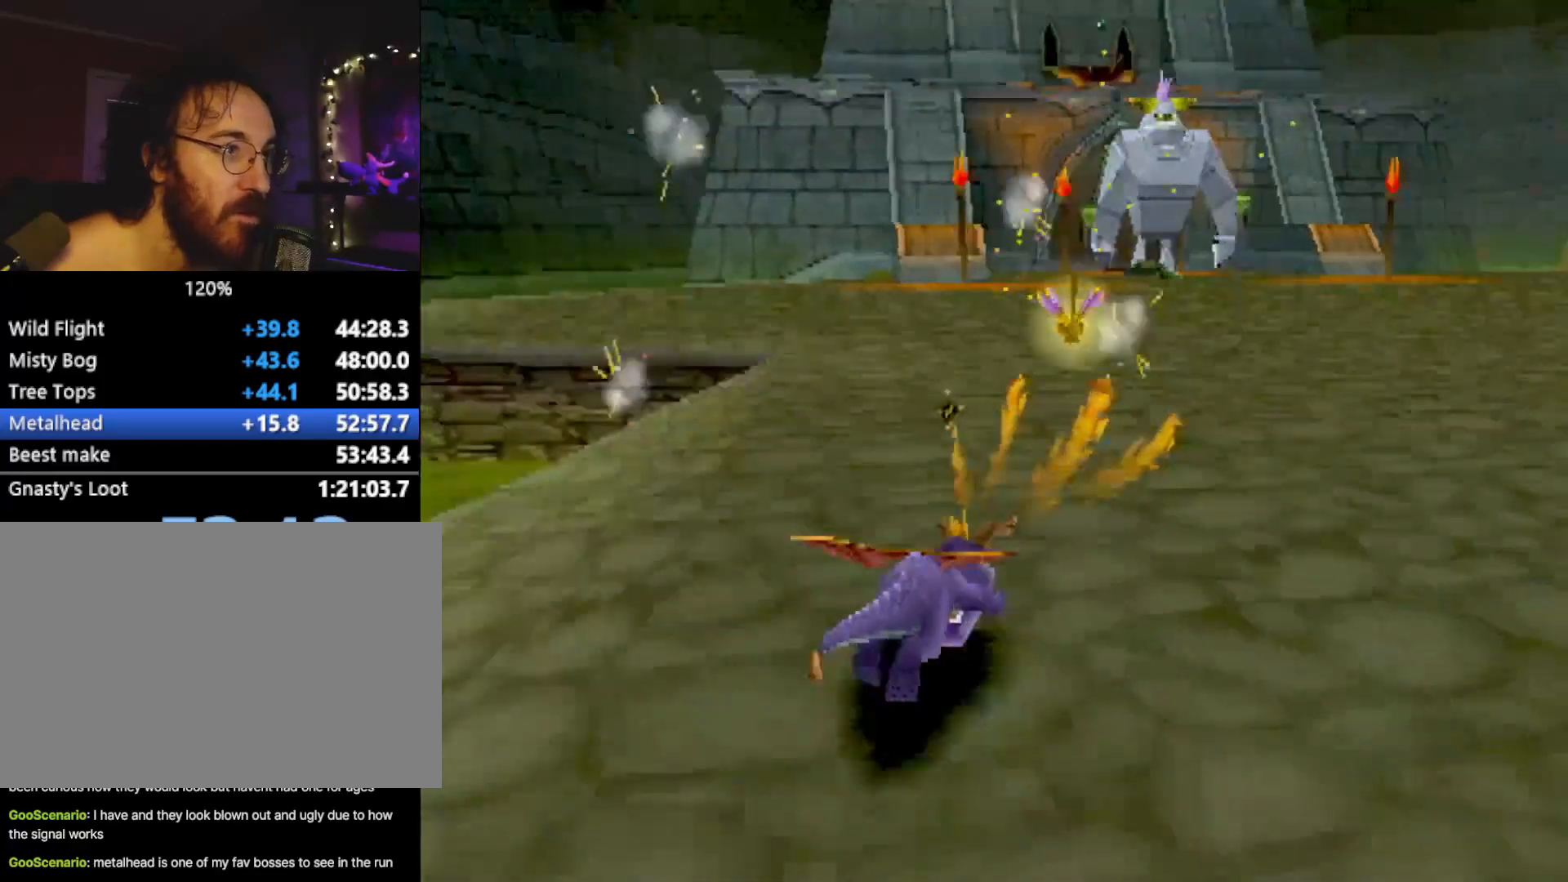
{"buttons": ["SQUARE"], "left_stick": "center", "events": [[50, "CROSS", "up"]]}
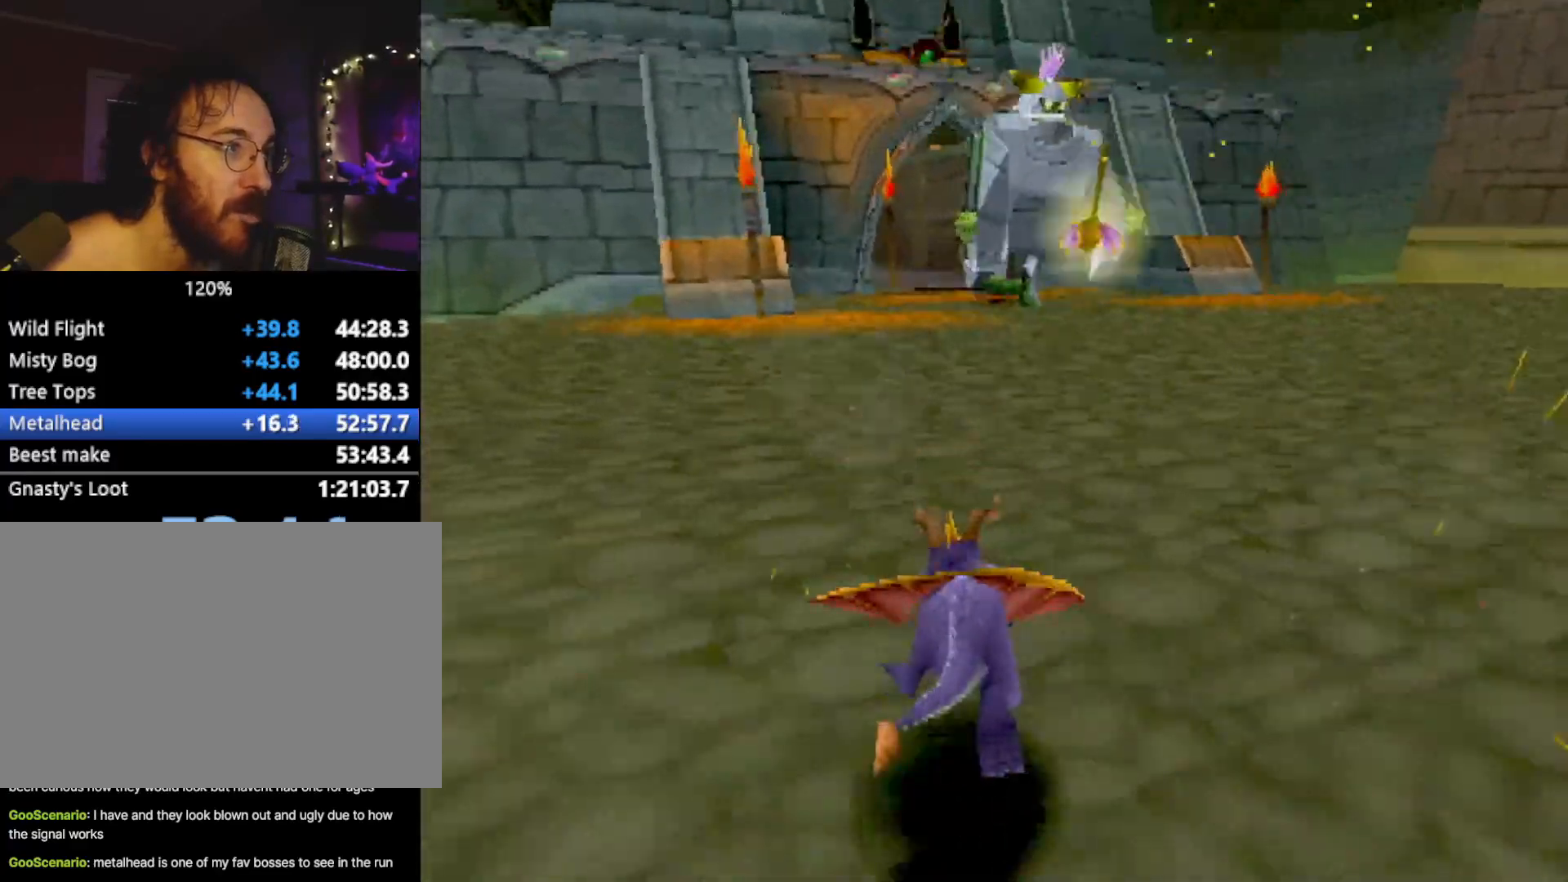
{"buttons": ["SQUARE"], "left_stick": "center", "events": [[50, "CROSS", "down"], [167, "CROSS", "up"]]}
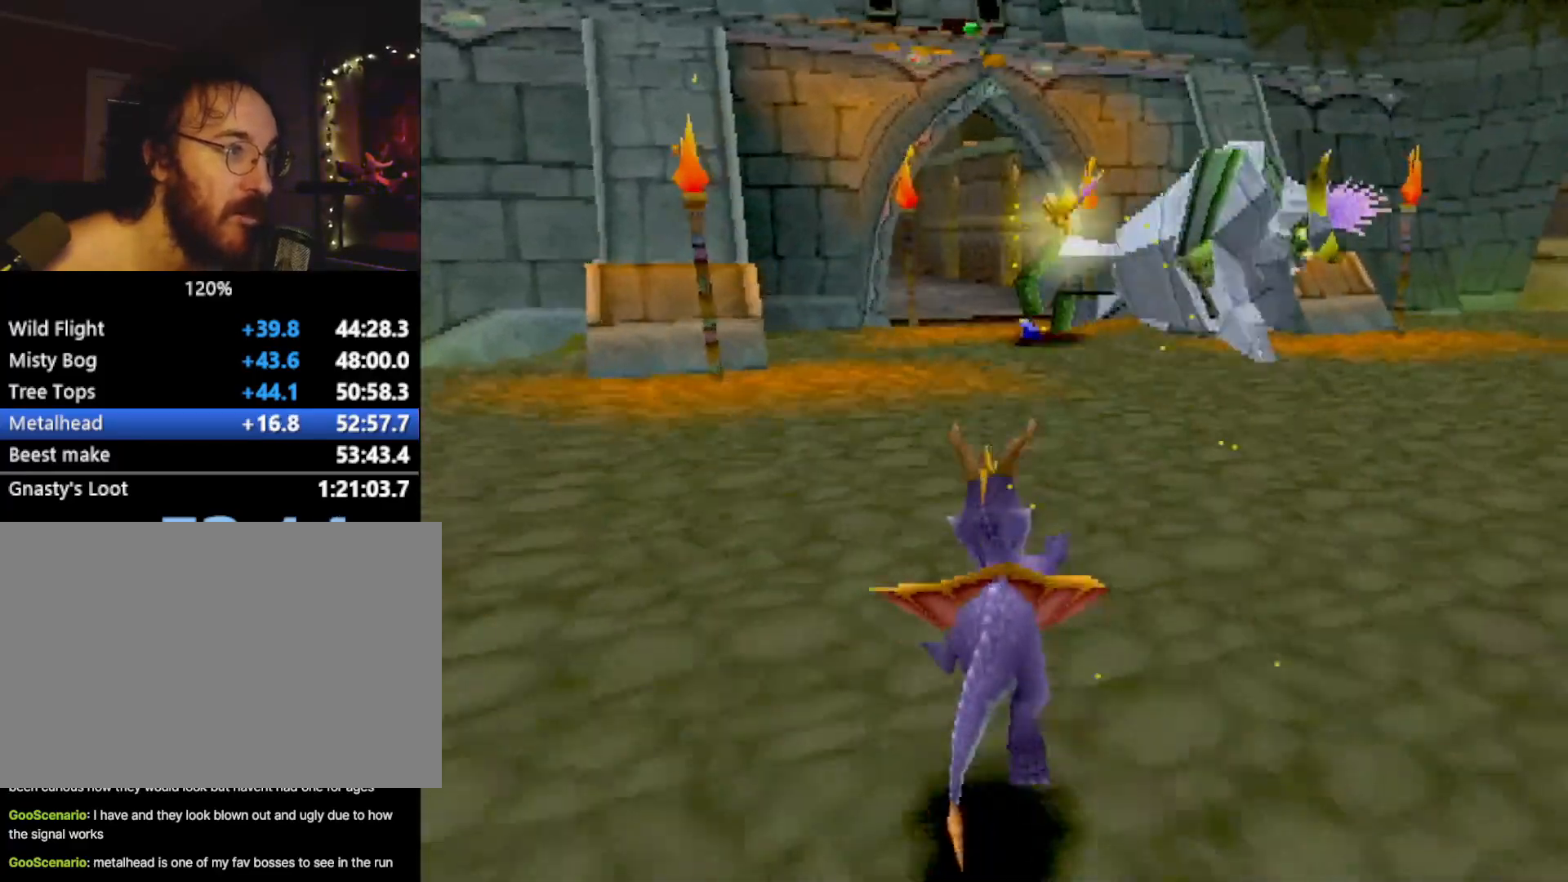
{"buttons": ["SQUARE"], "left_stick": "center", "events": []}
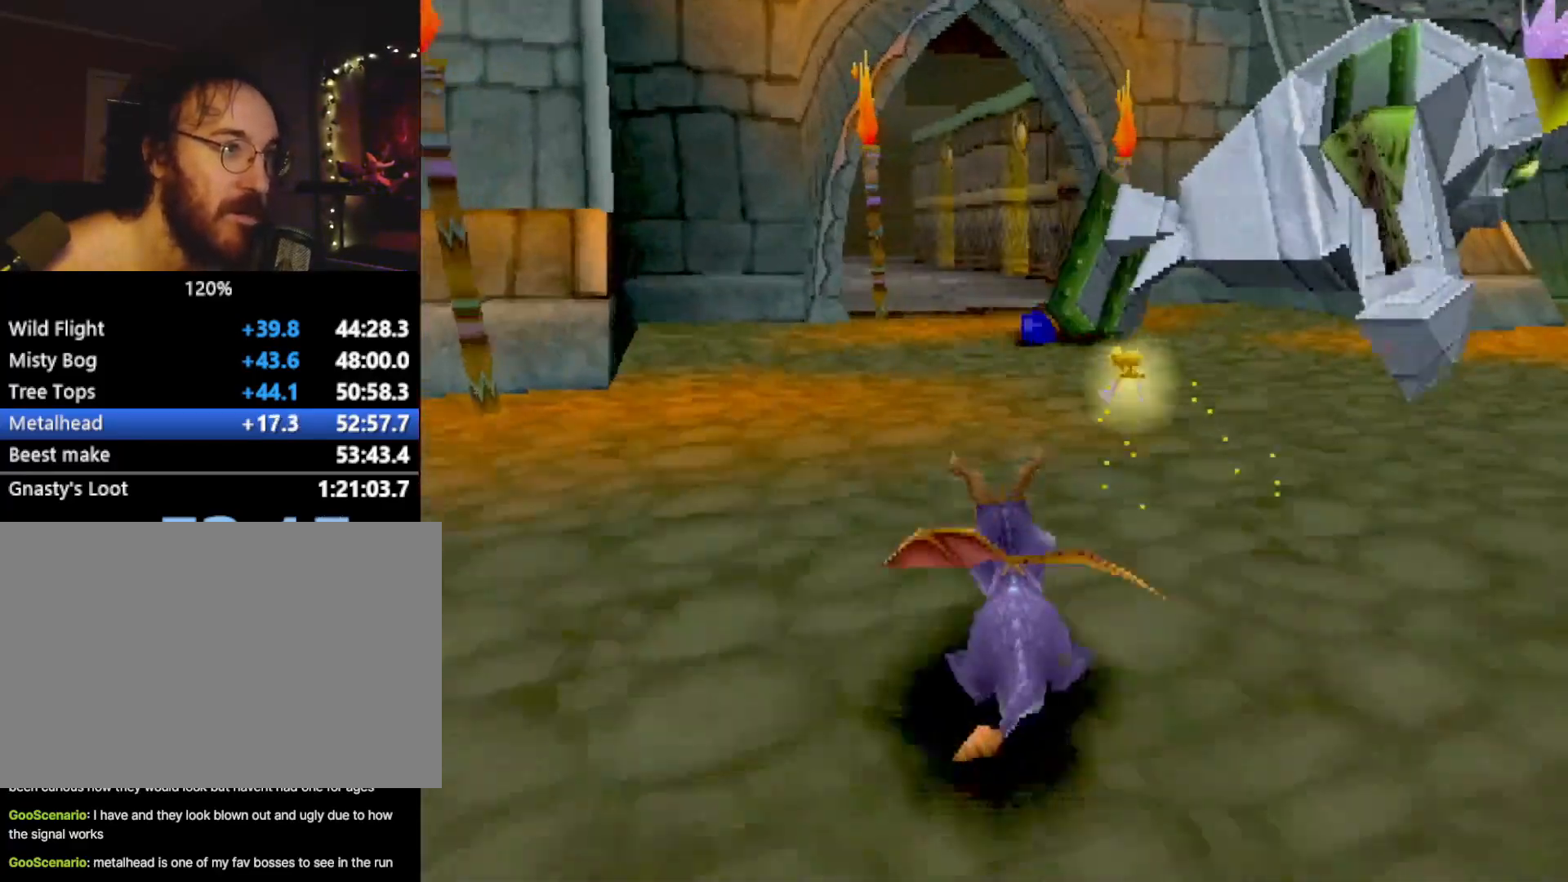
{"buttons": ["SQUARE"], "left_stick": "up-left", "events": [[367, "left_stick", "up-left"]]}
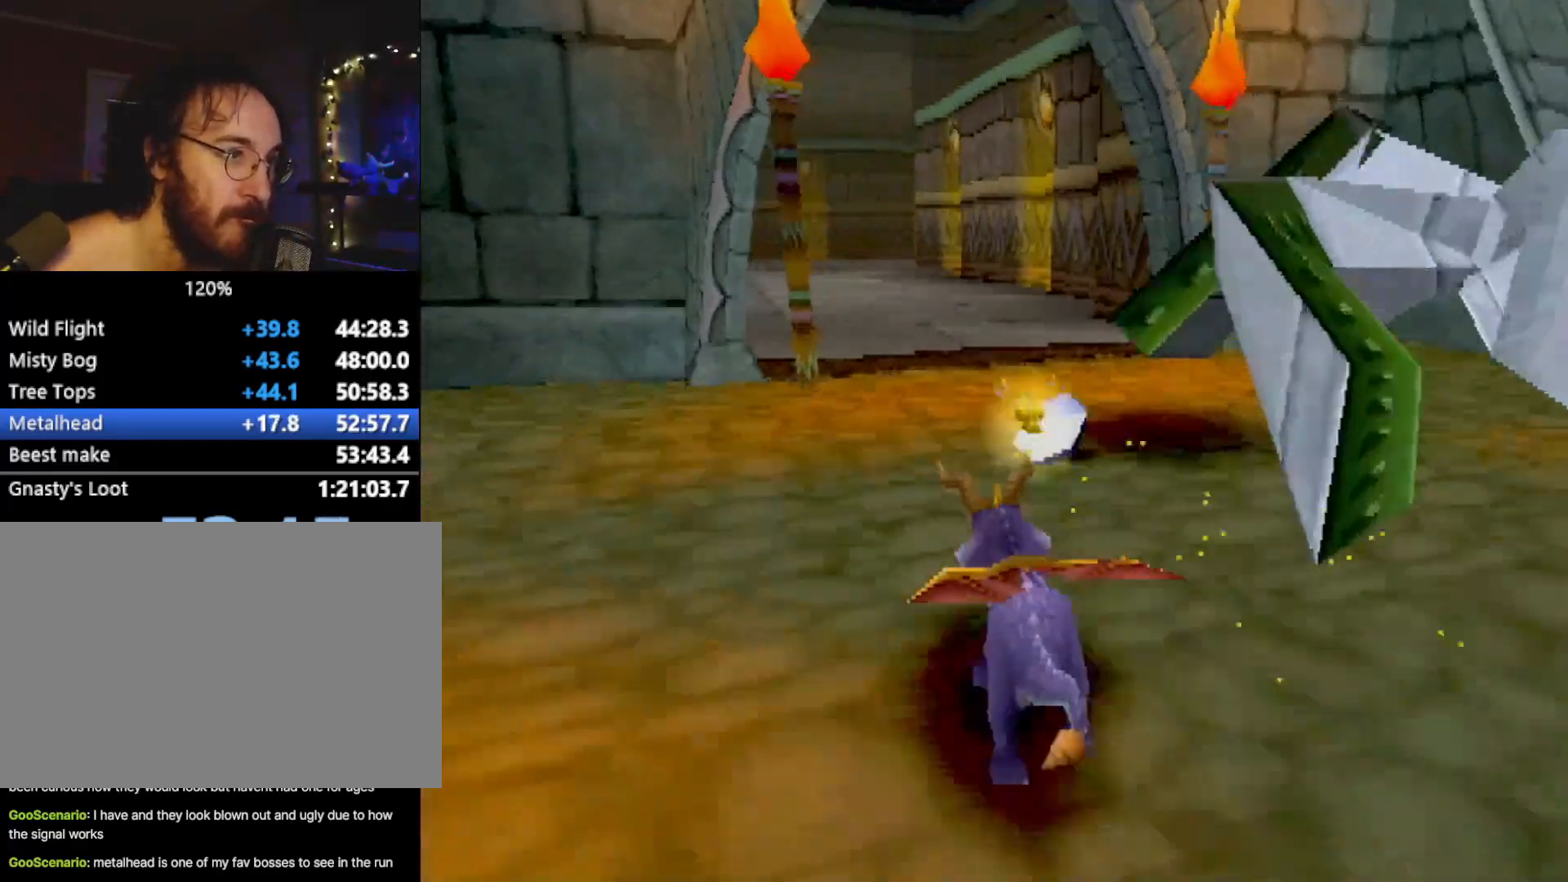
{"buttons": [], "left_stick": "center", "events": [[16, "SQUARE", "up"], [16, "left_stick", "center"], [100, "R1", "down"], [216, "R1", "up"], [283, "CIRCLE", "down"], [300, "R2", "down"], [383, "CIRCLE", "up"], [383, "R2", "up"]]}
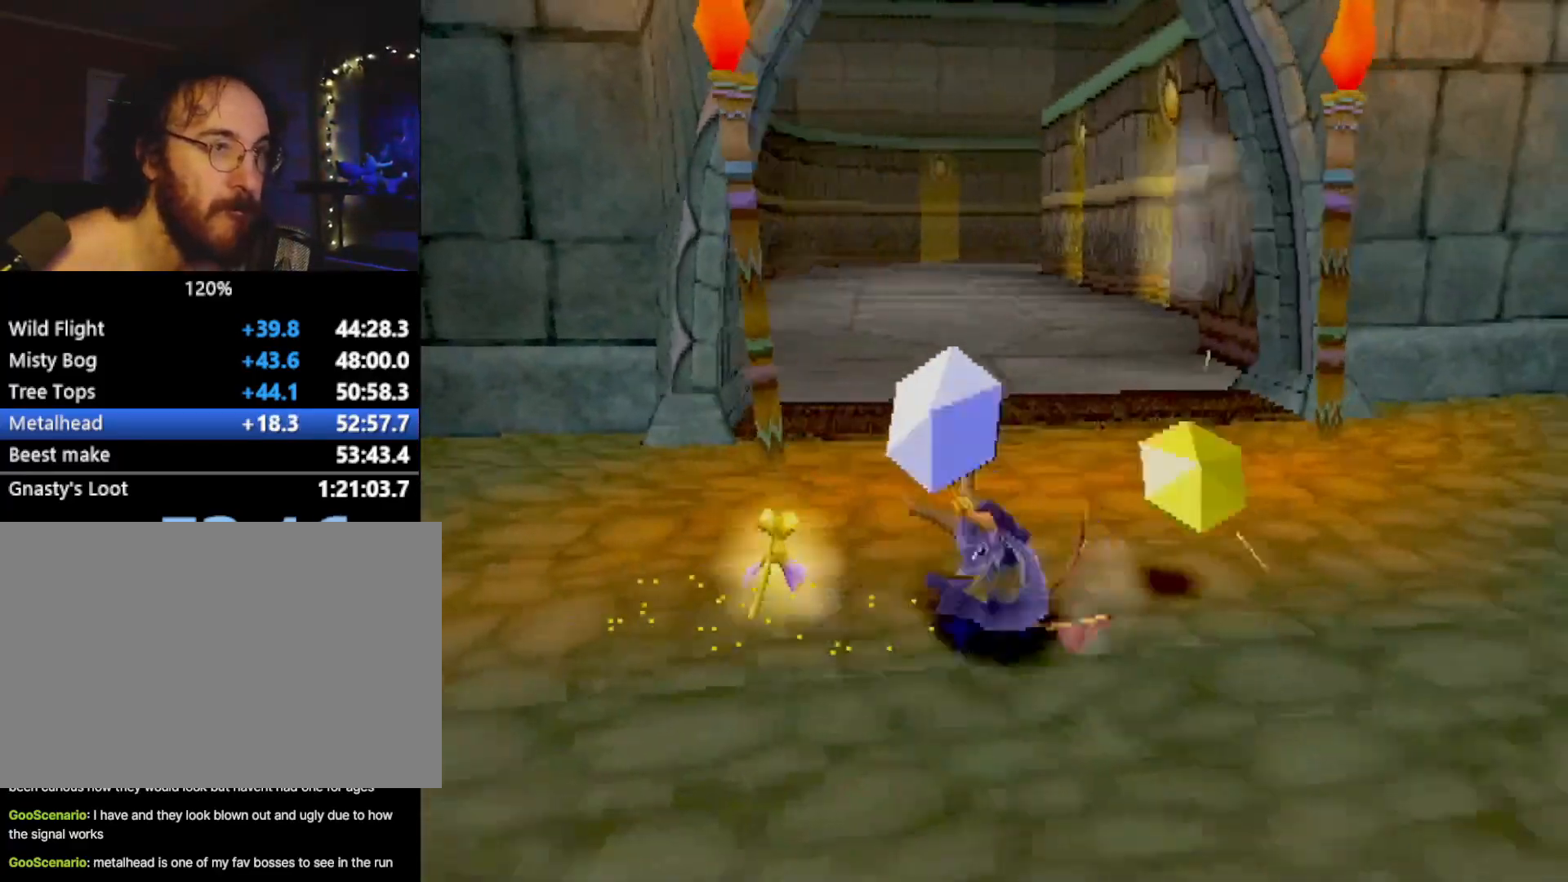
{"buttons": [], "left_stick": "center", "events": [[17, "R2", "down"], [100, "R2", "up"]]}
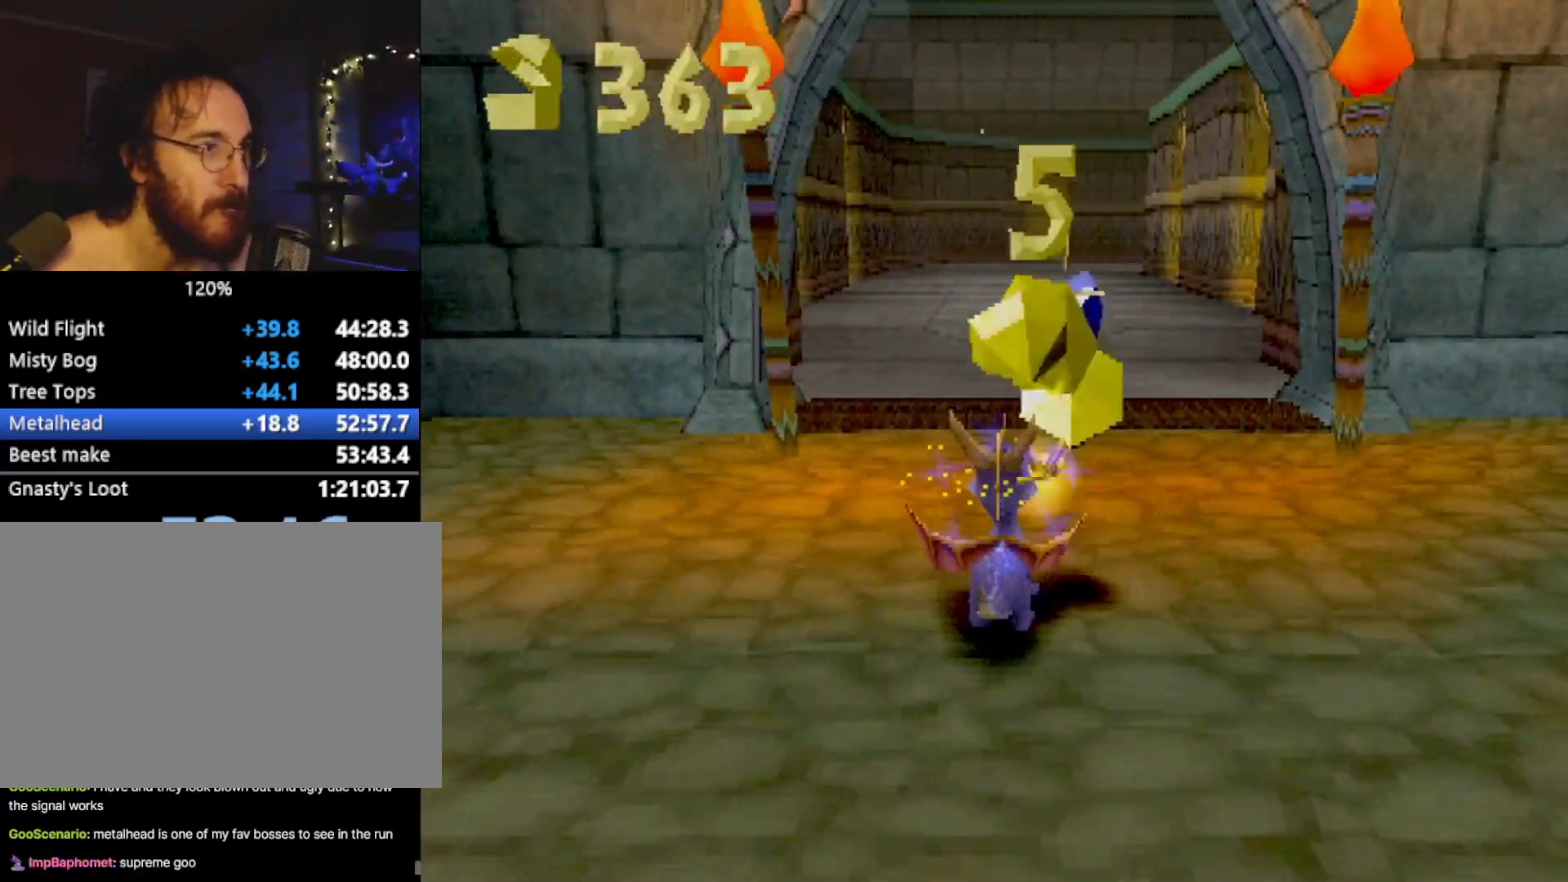
{"buttons": ["SQUARE"], "left_stick": "center", "events": [[16, "left_stick", "up"], [166, "L2", "down"], [233, "CROSS", "down"], [300, "SQUARE", "down"], [317, "CROSS", "up"], [317, "L2", "up"], [400, "left_stick", "center"]]}
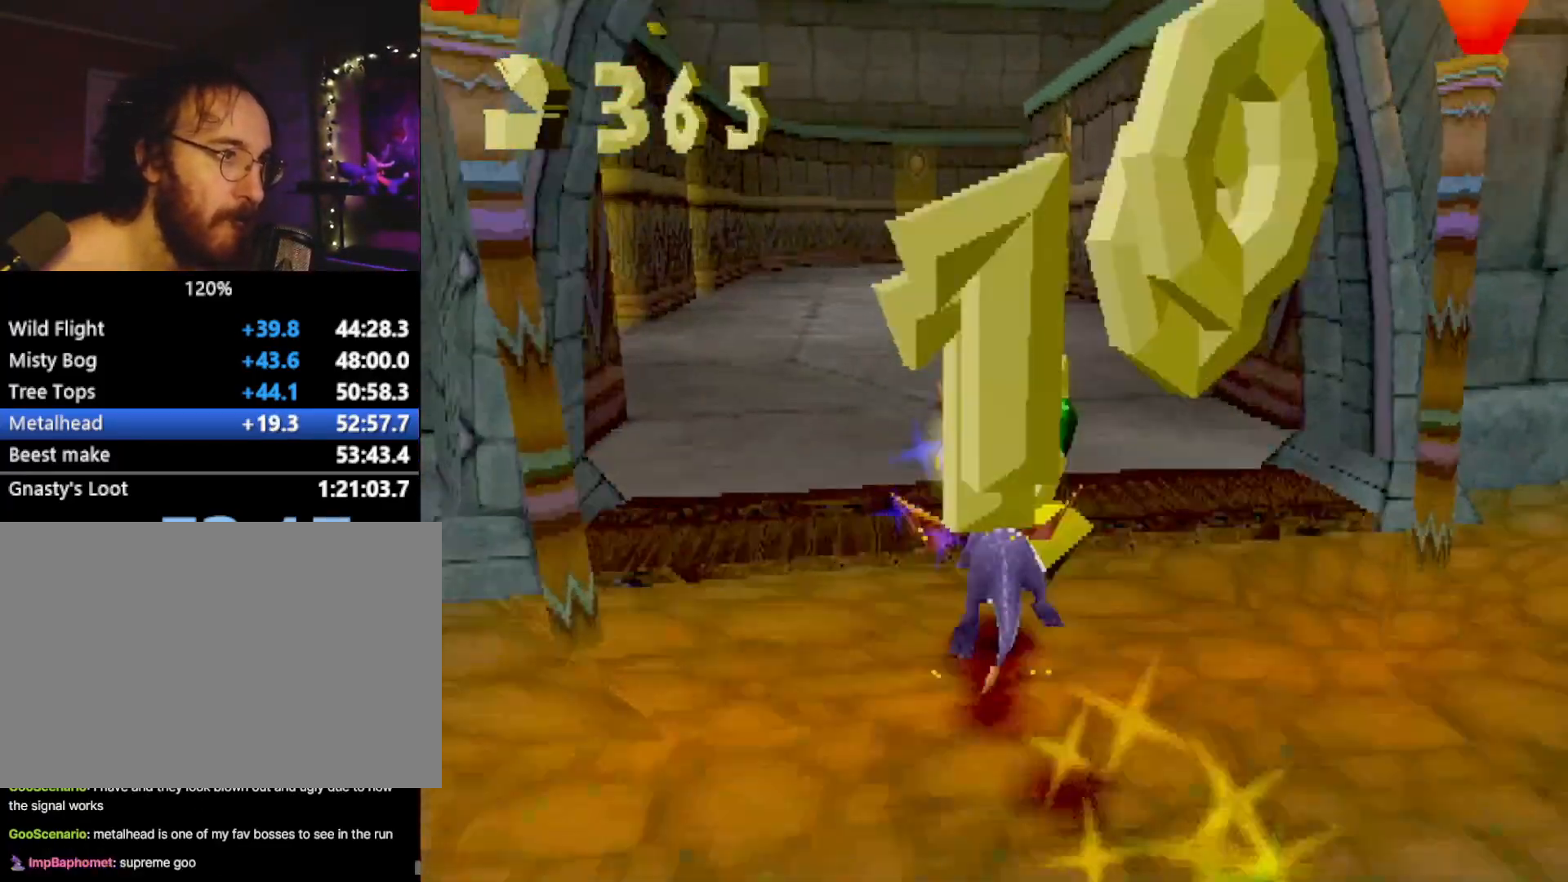
{"buttons": ["SQUARE"], "left_stick": "center", "events": [[33, "CROSS", "down"], [150, "CROSS", "up"], [217, "left_stick", "right"], [284, "left_stick", "center"]]}
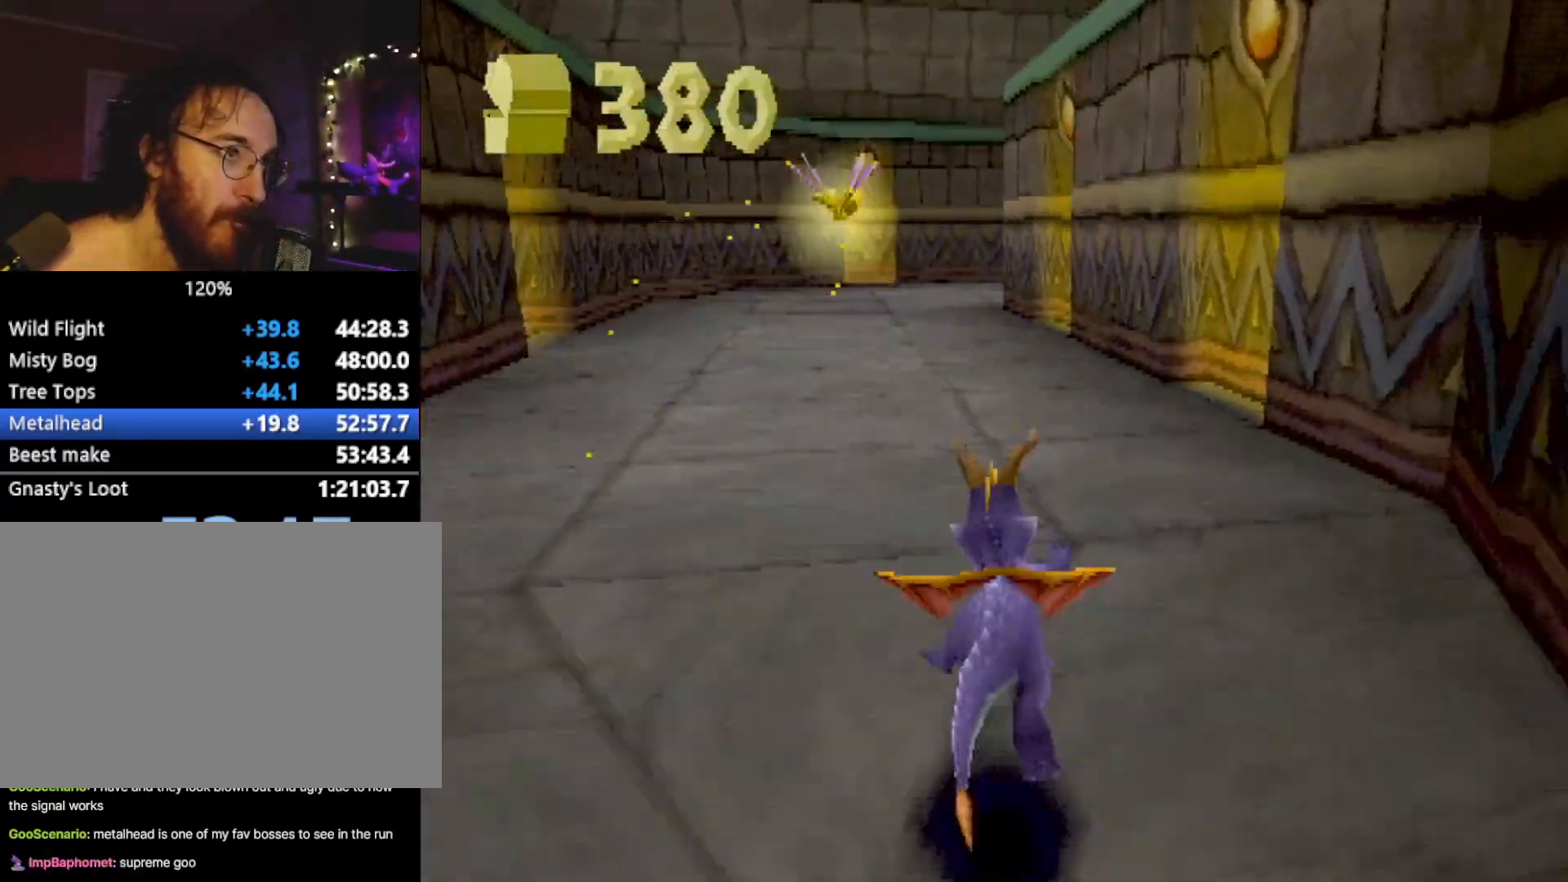
{"buttons": ["SQUARE"], "left_stick": "center", "events": []}
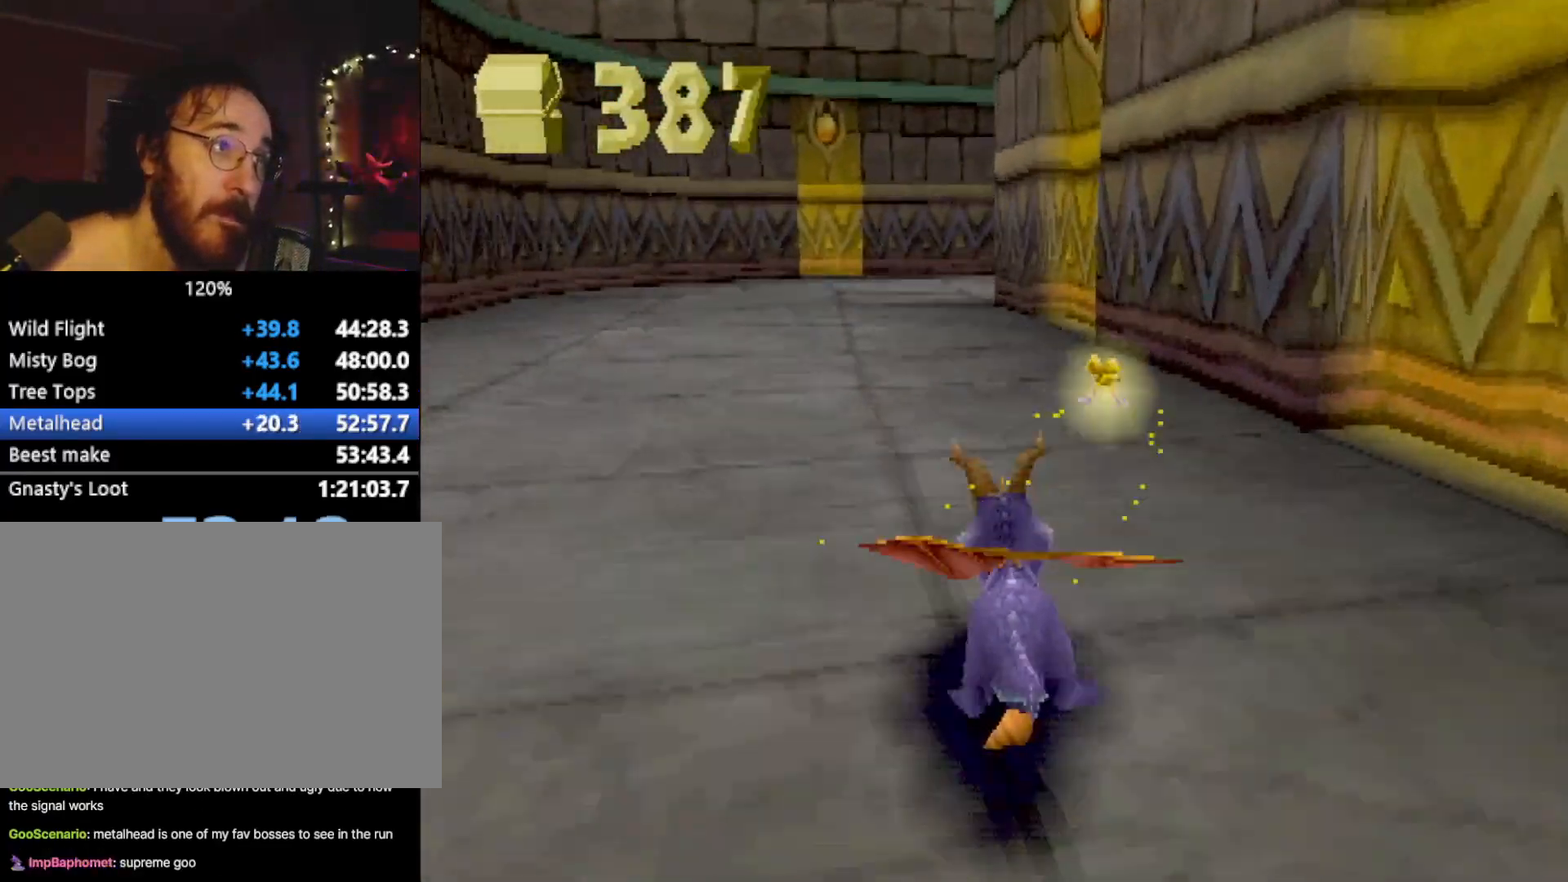
{"buttons": ["SQUARE"], "left_stick": "center", "events": []}
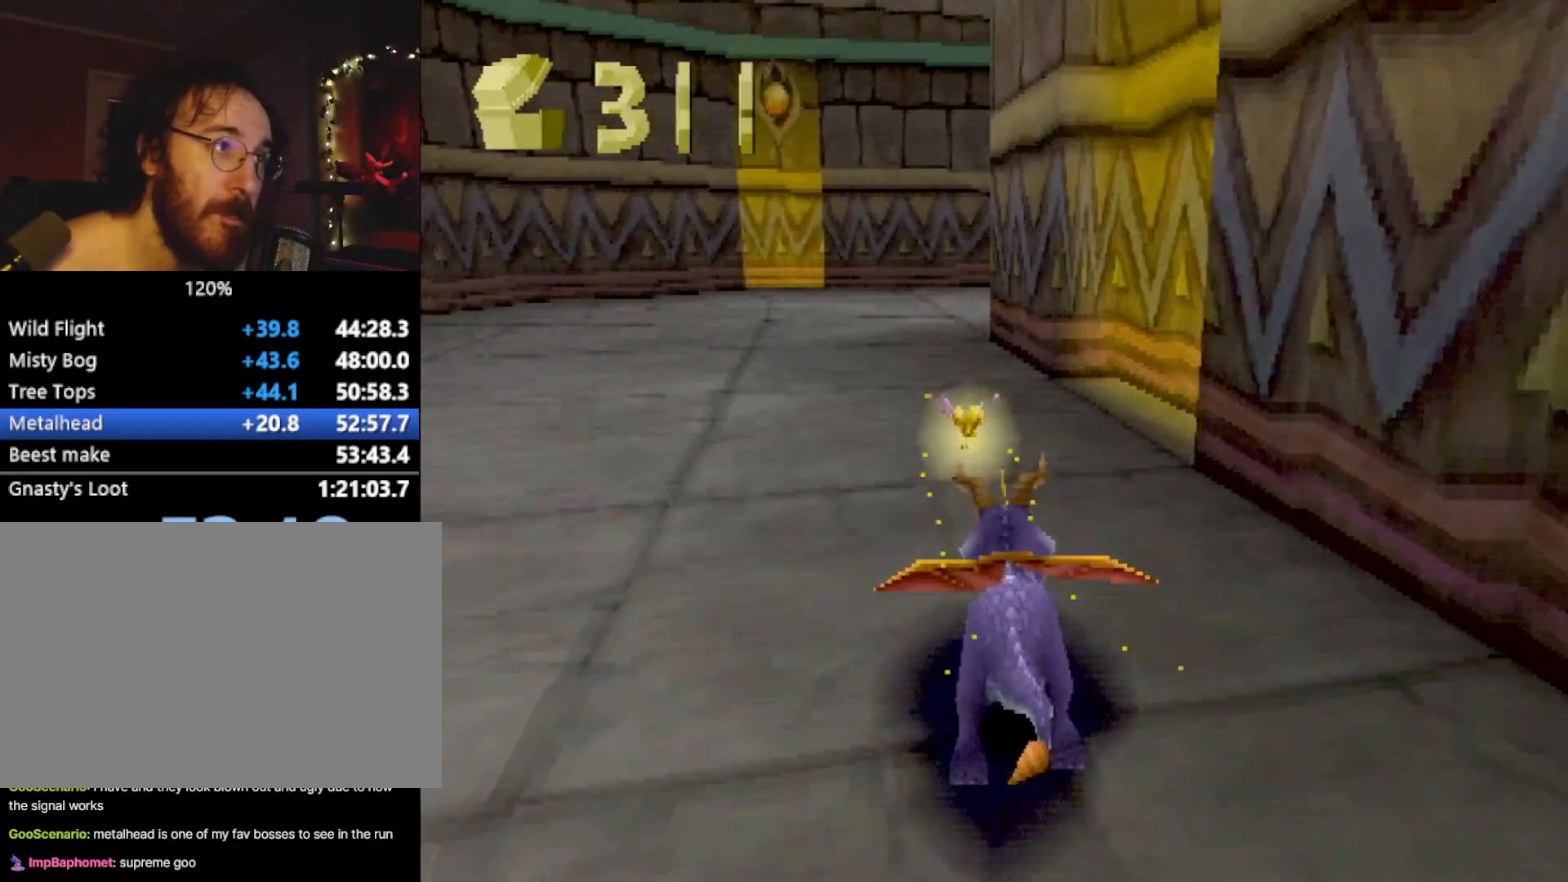
{"buttons": ["SQUARE"], "left_stick": "center", "events": []}
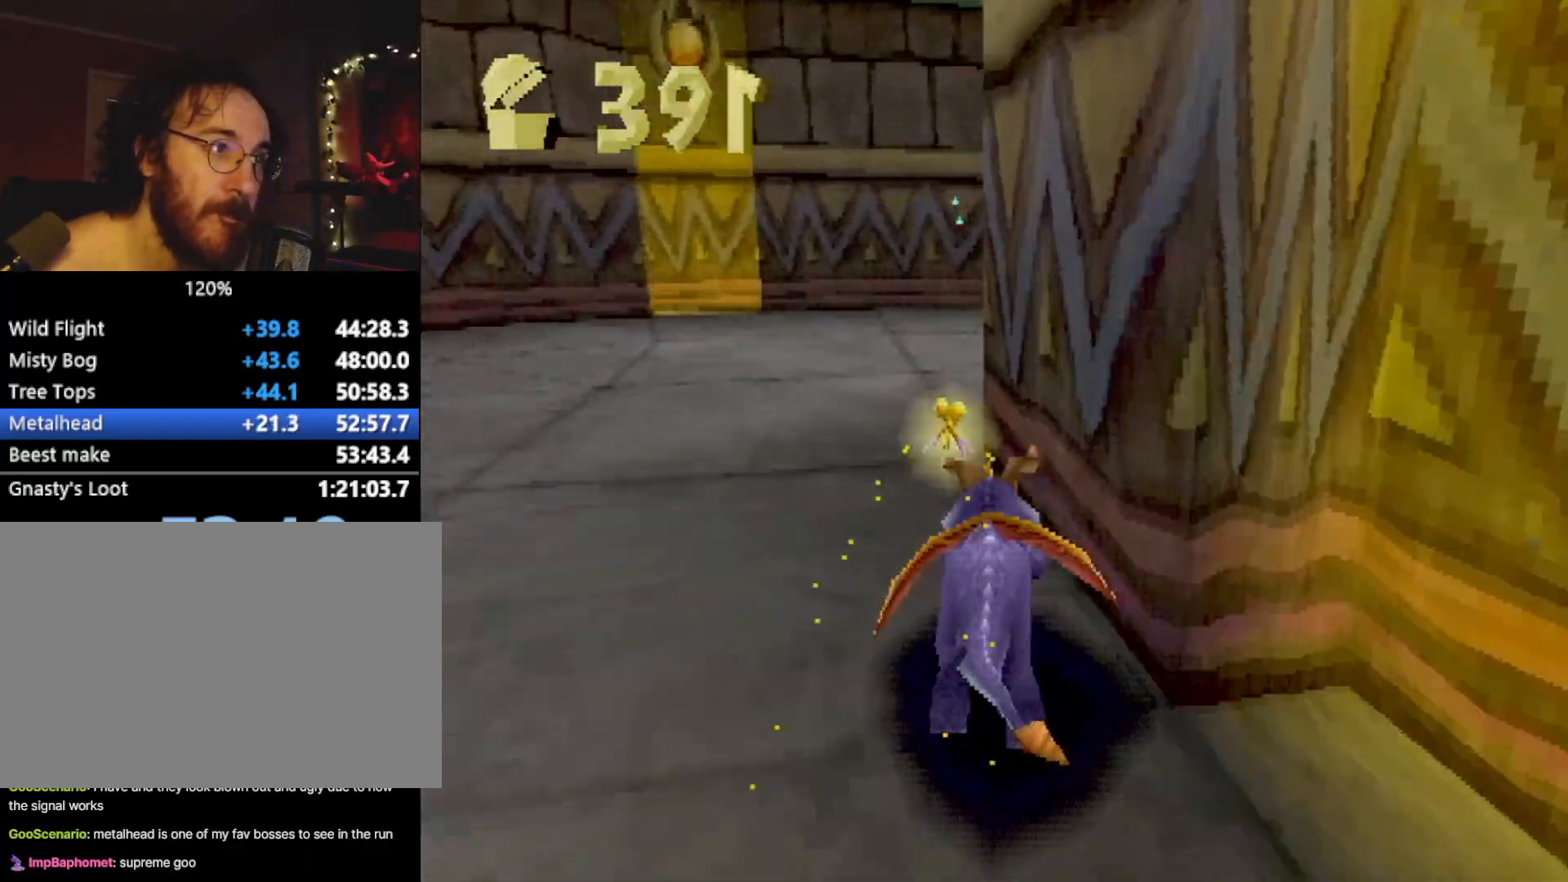
{"buttons": ["SQUARE"], "left_stick": "center", "events": [[50, "CROSS", "down"], [100, "left_stick", "right"], [134, "CROSS", "up"], [484, "left_stick", "center"]]}
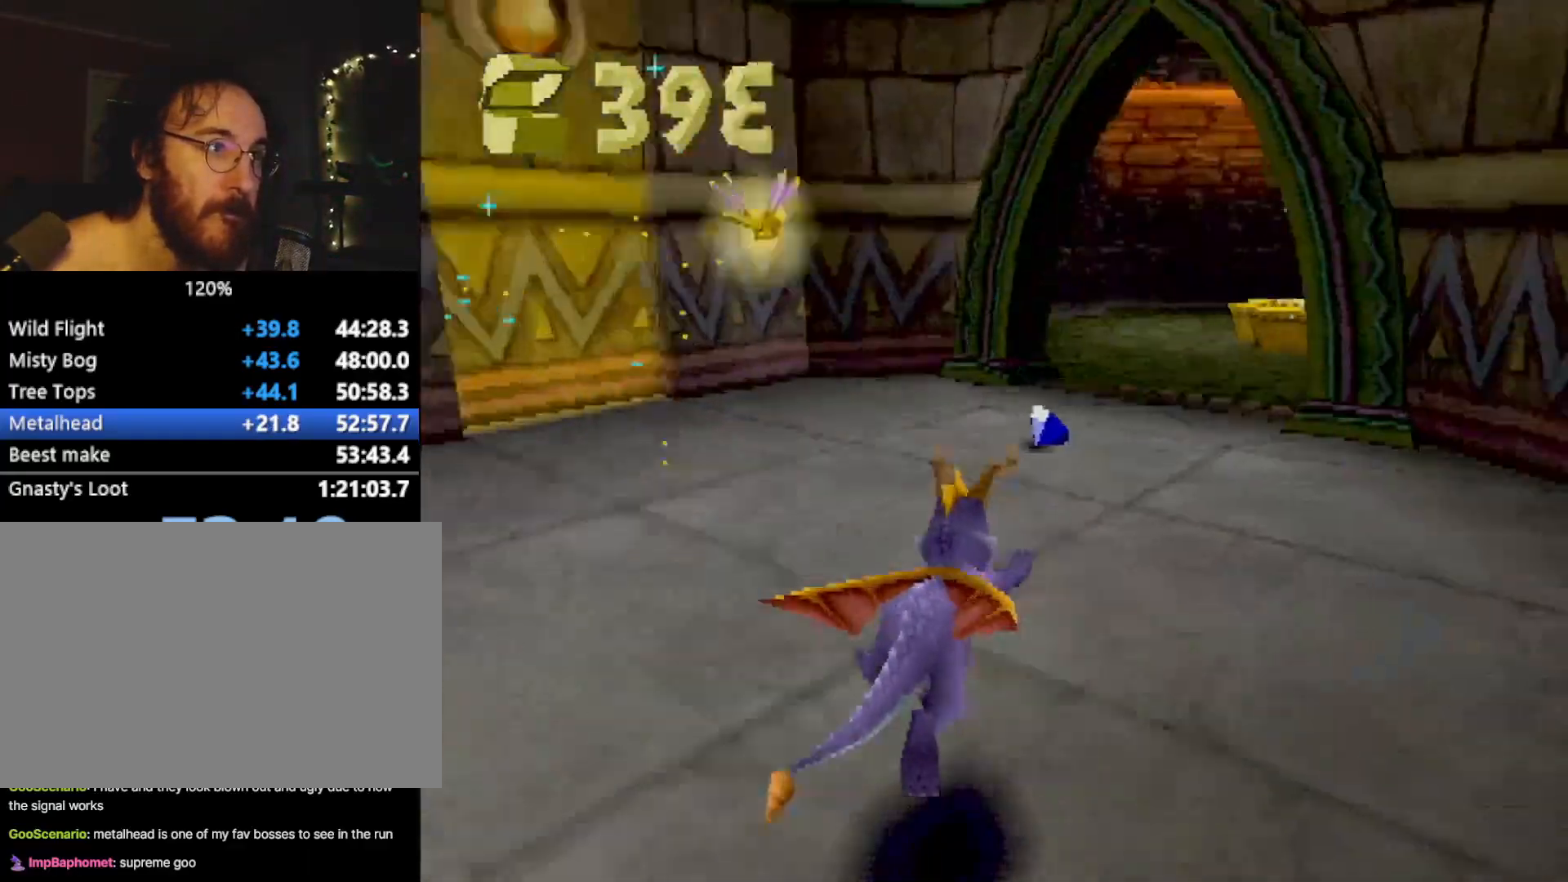
{"buttons": ["SQUARE"], "left_stick": "center", "events": [[150, "left_stick", "right"], [367, "left_stick", "center"]]}
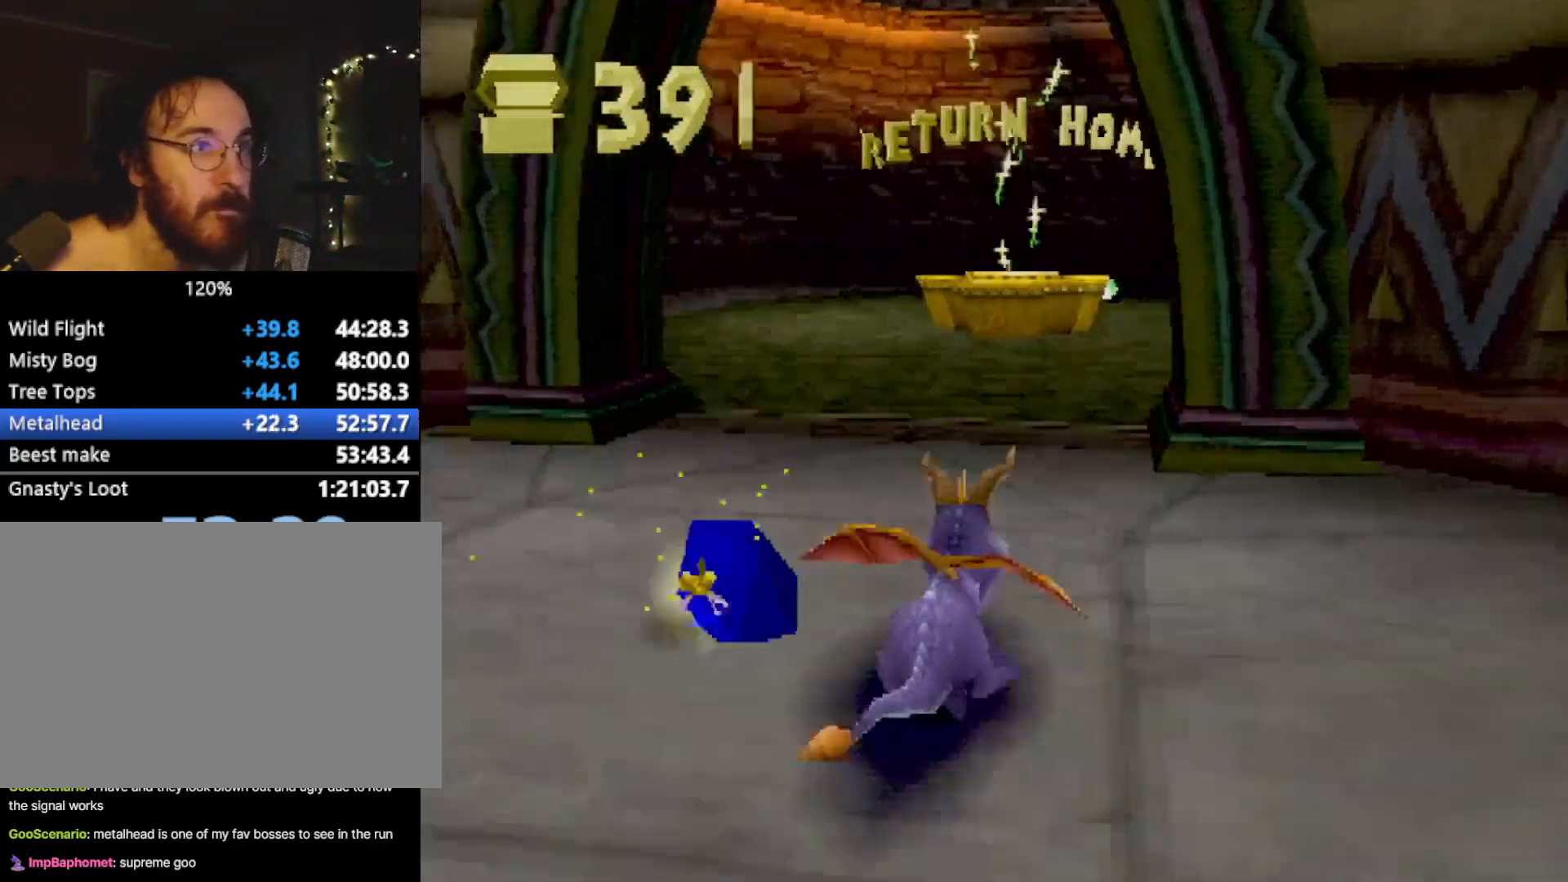
{"buttons": ["SQUARE"], "left_stick": "center", "events": [[33, "CROSS", "down"], [67, "left_stick", "right"], [134, "CROSS", "up"], [317, "left_stick", "center"]]}
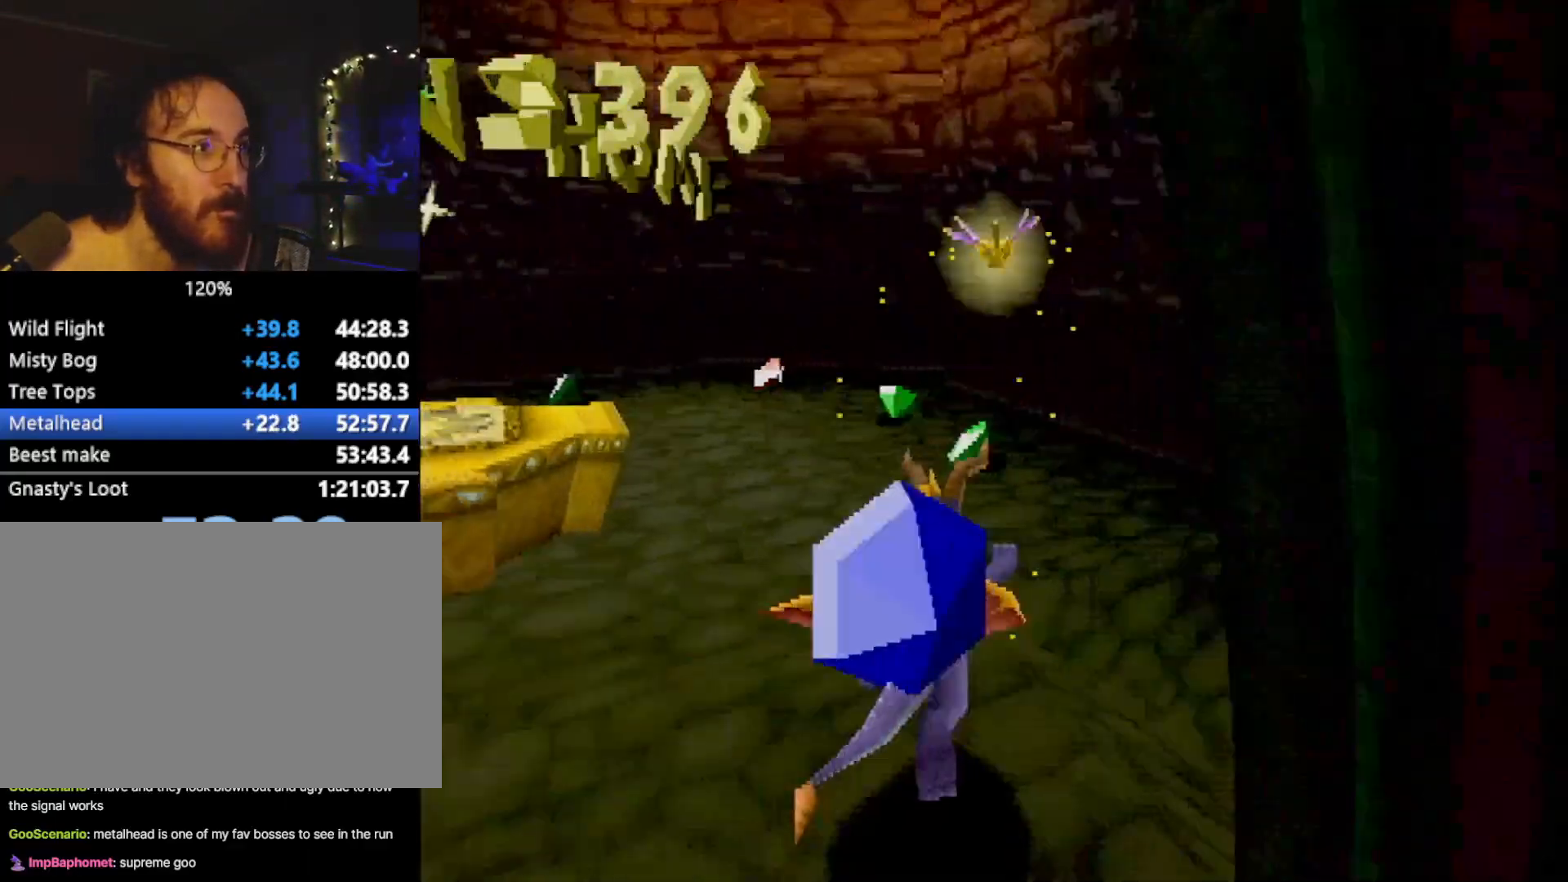
{"buttons": ["SQUARE", "R2"], "left_stick": "left", "events": [[33, "left_stick", "left"], [100, "R2", "down"]]}
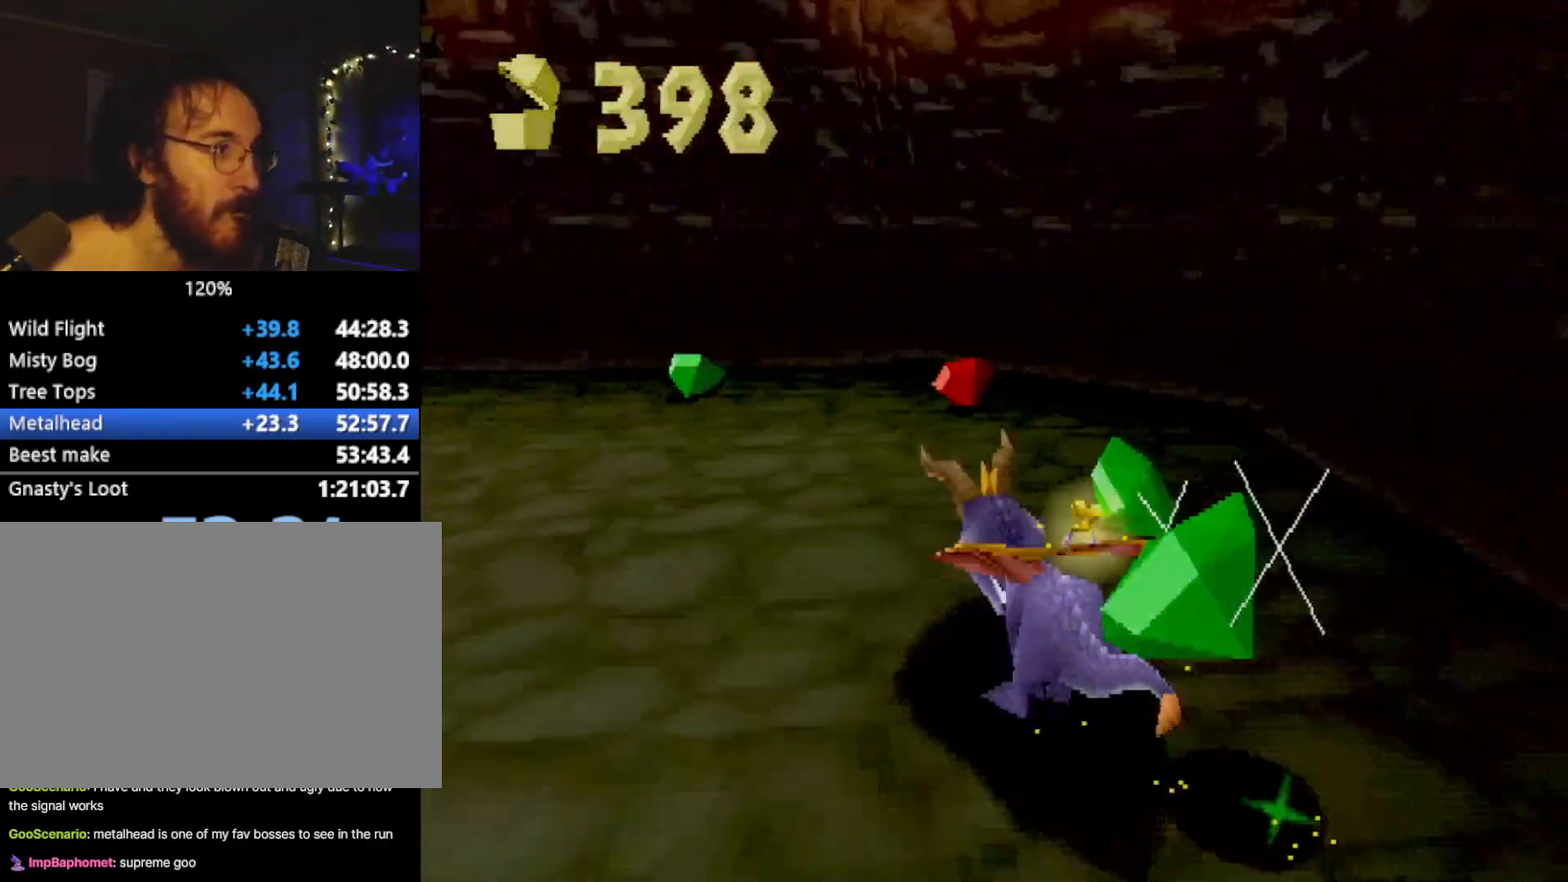
{"buttons": ["R2"], "left_stick": "down", "events": [[267, "SQUARE", "up"], [317, "CROSS", "down"], [350, "CIRCLE", "down"], [367, "CROSS", "up"], [417, "CIRCLE", "up"], [501, "left_stick", "down"]]}
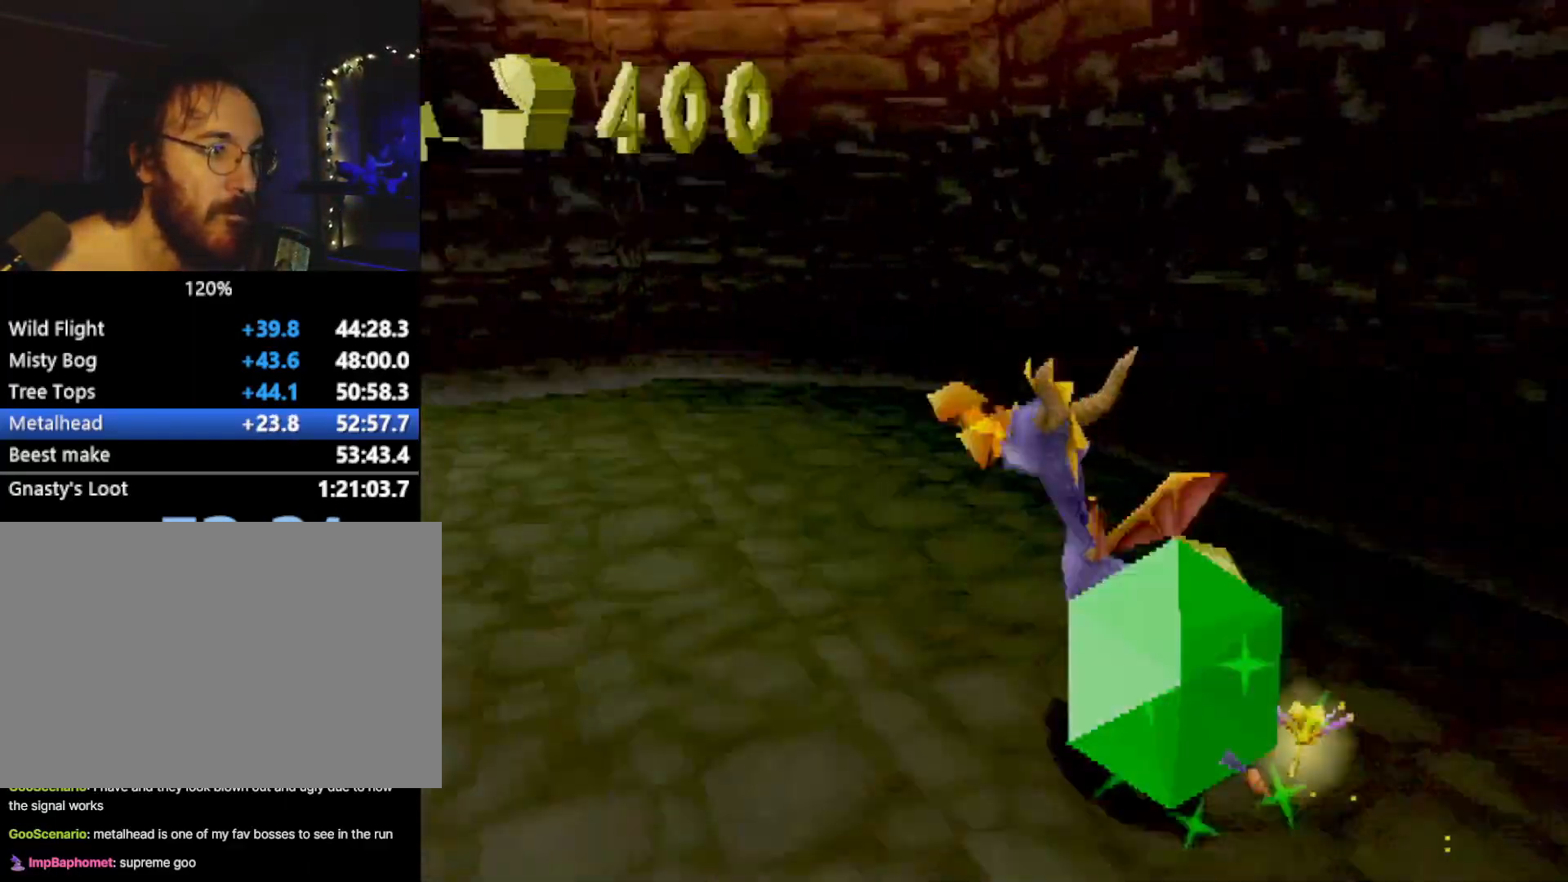
{"buttons": ["SQUARE"], "left_stick": "up-right", "events": [[250, "R2", "up"], [250, "left_stick", "down-left"], [283, "SQUARE", "down"], [433, "left_stick", "up-left"], [483, "left_stick", "up-right"]]}
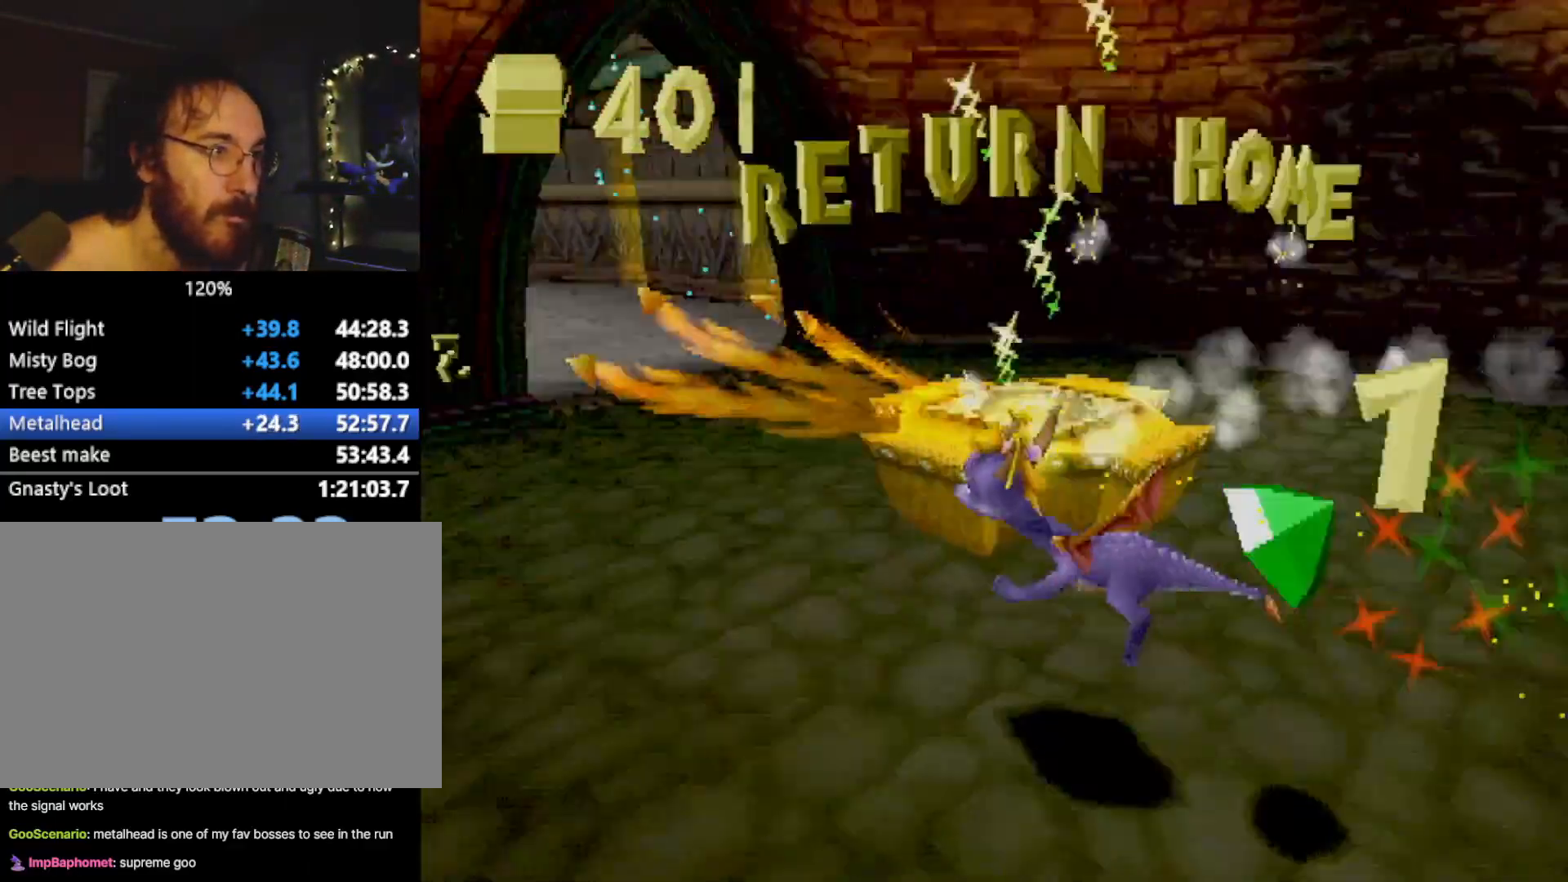
{"buttons": ["SQUARE"], "left_stick": "center", "events": [[184, "CROSS", "down"], [184, "left_stick", "center"], [284, "CROSS", "up"]]}
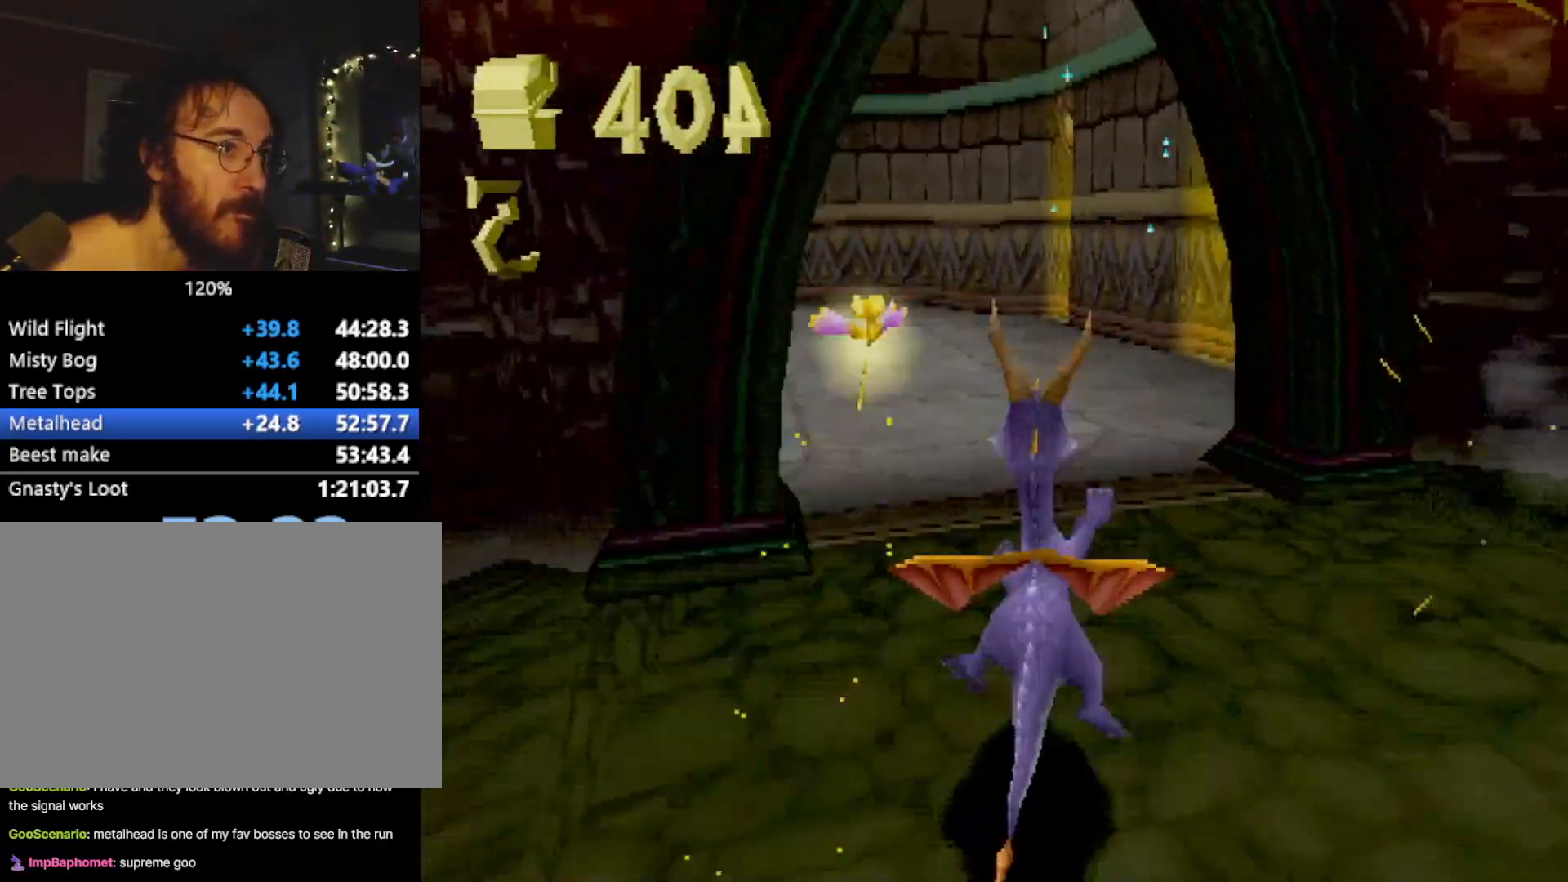
{"buttons": ["SQUARE"], "left_stick": "up", "events": [[216, "left_stick", "right"], [350, "left_stick", "up"]]}
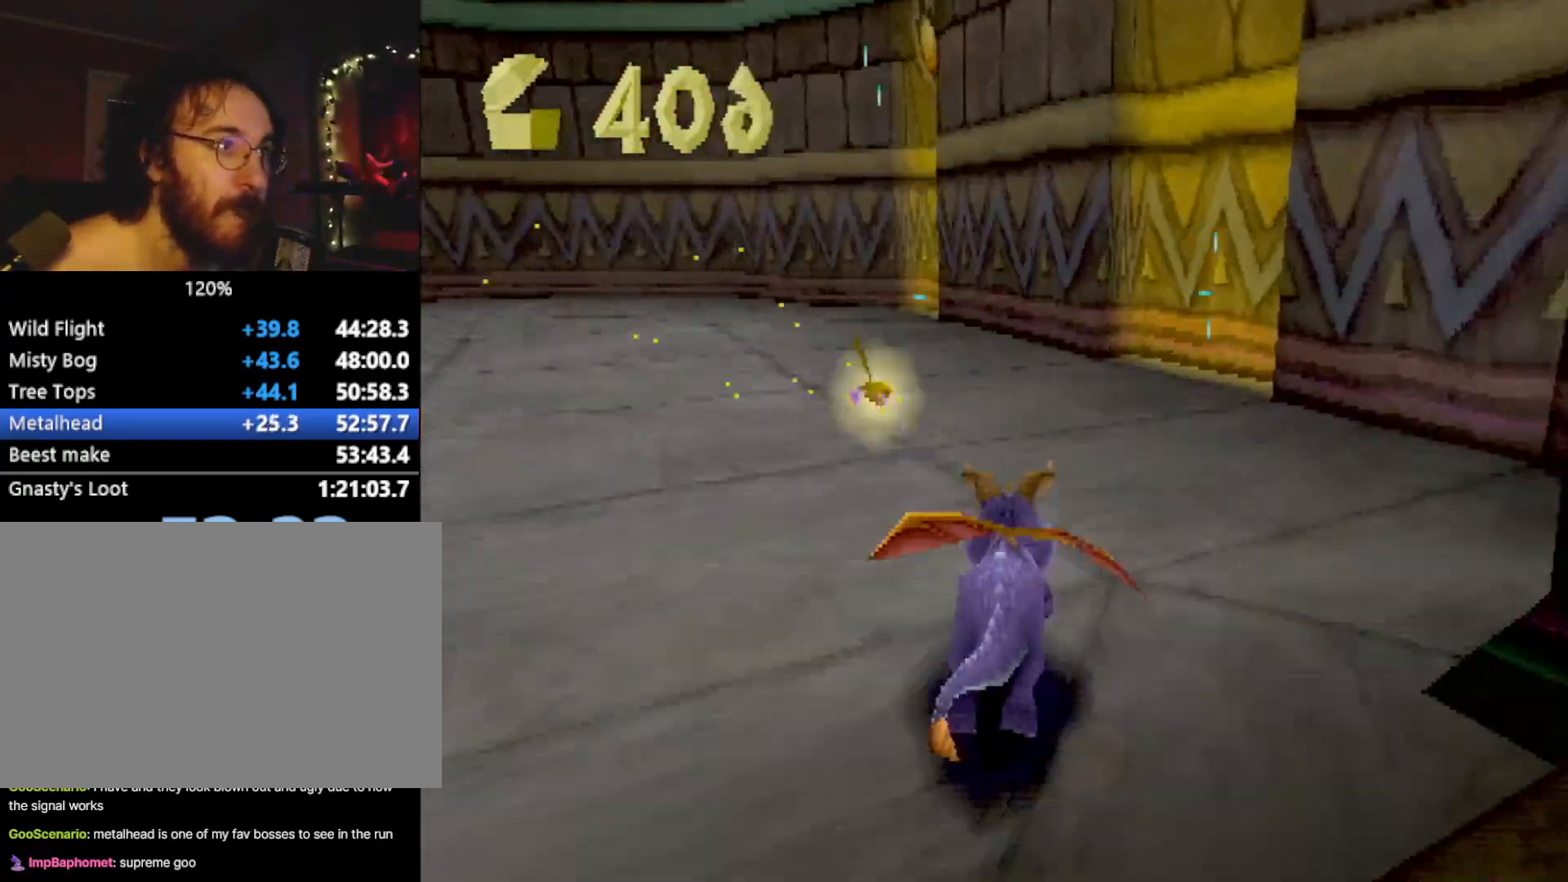
{"buttons": [], "left_stick": "up", "events": [[50, "SQUARE", "up"], [83, "CROSS", "down"], [334, "CIRCLE", "down"], [350, "CROSS", "up"], [400, "CIRCLE", "up"]]}
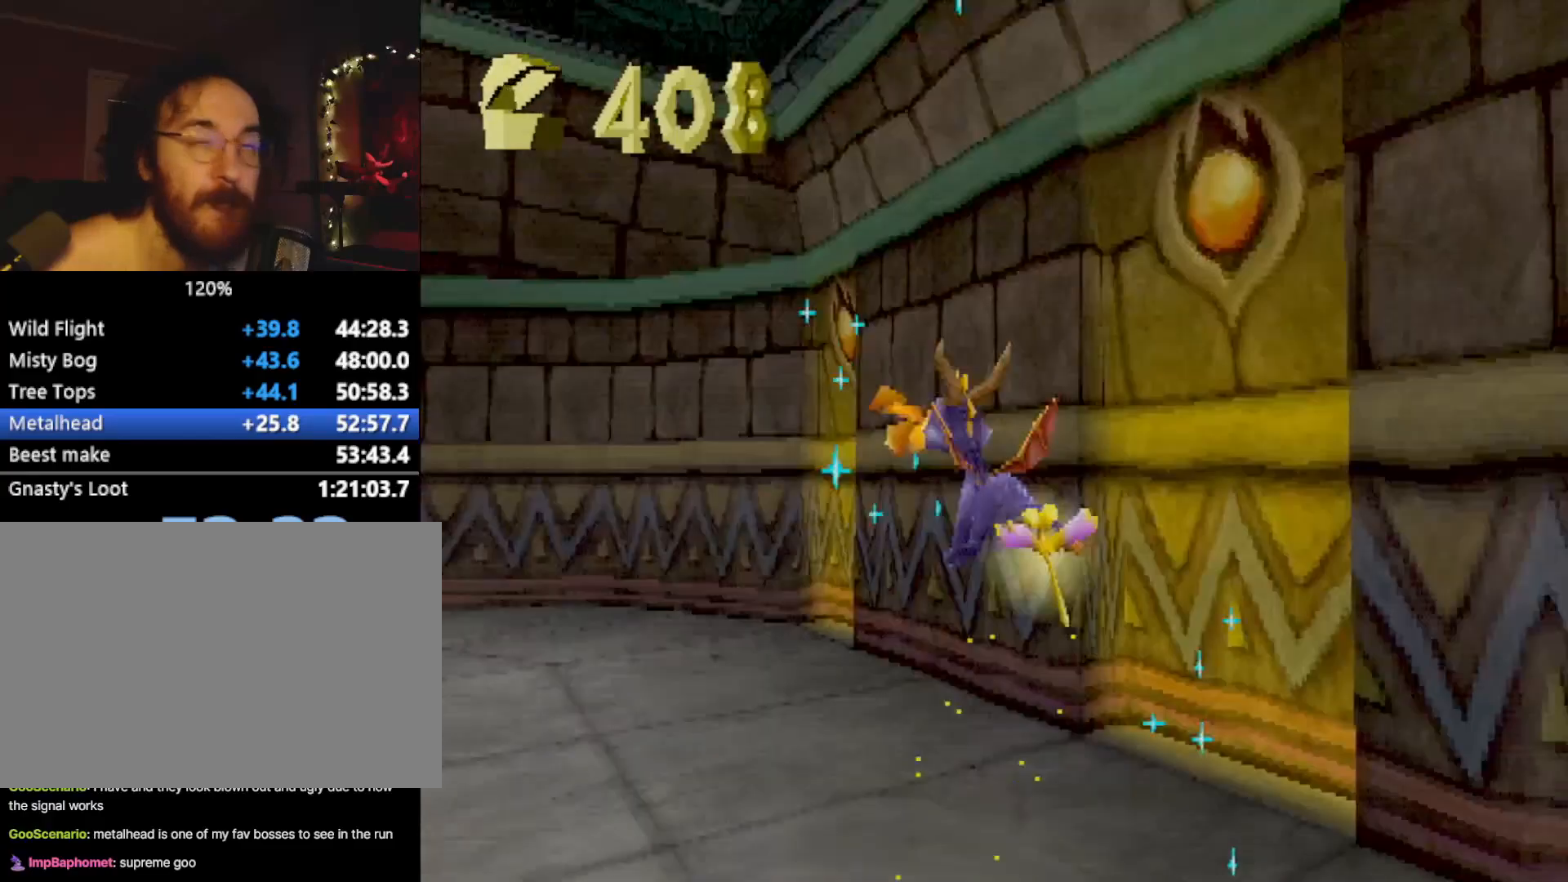
{"buttons": ["CIRCLE"], "left_stick": "up-left", "events": [[50, "left_stick", "center"], [216, "left_stick", "up-left"], [283, "CIRCLE", "down"], [367, "CIRCLE", "up"], [467, "CIRCLE", "down"]]}
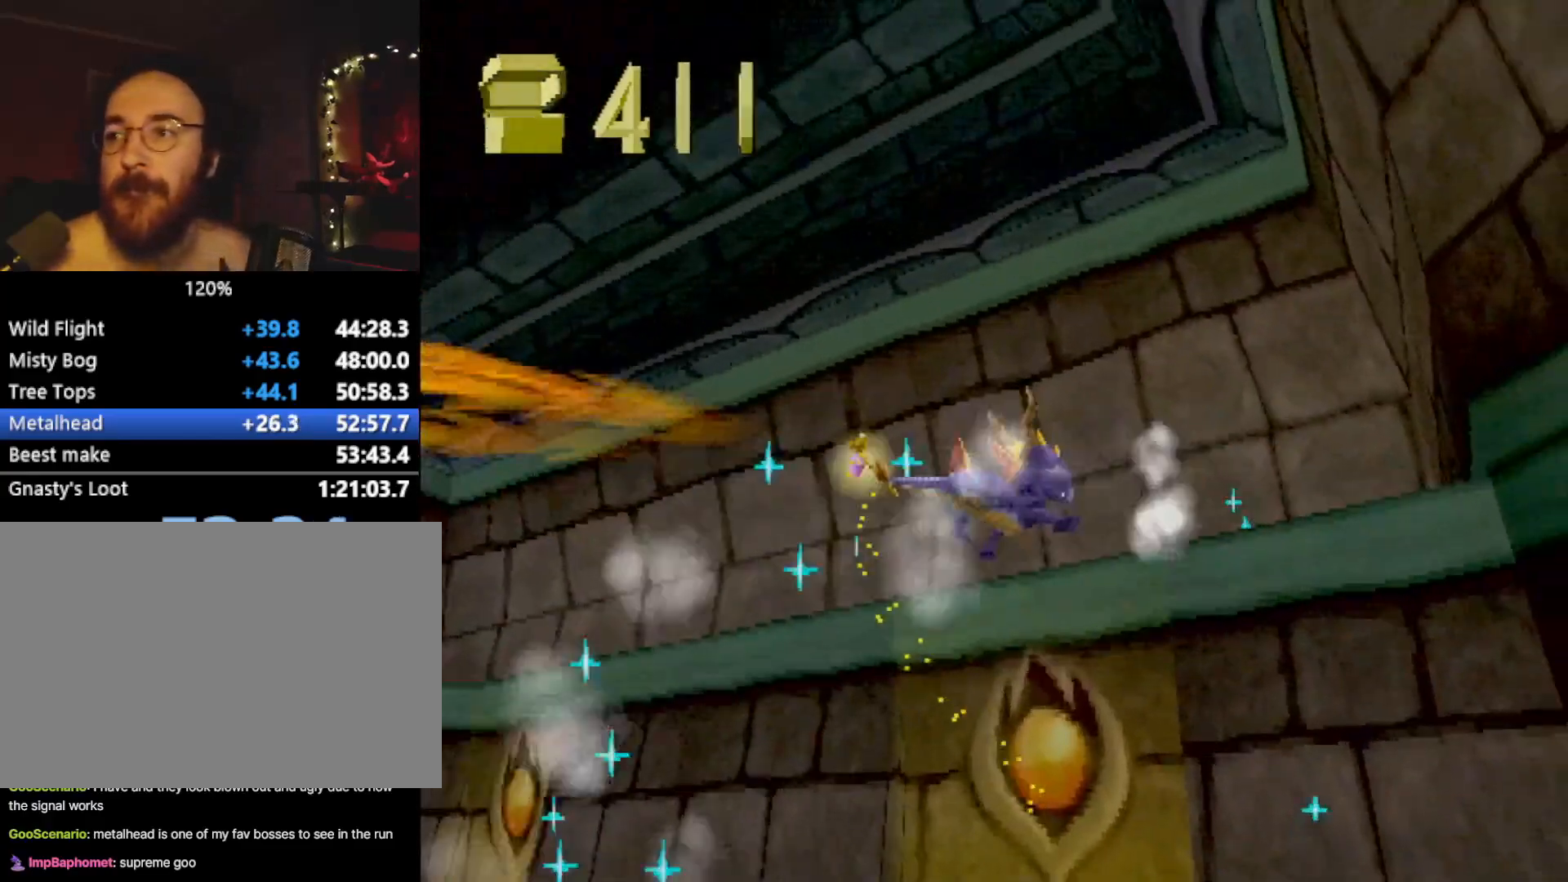
{"buttons": ["SQUARE"], "left_stick": "up-left", "events": [[50, "CIRCLE", "up"], [134, "CIRCLE", "down"], [217, "CIRCLE", "up"], [300, "CIRCLE", "down"], [367, "CIRCLE", "up"], [451, "SQUARE", "down"]]}